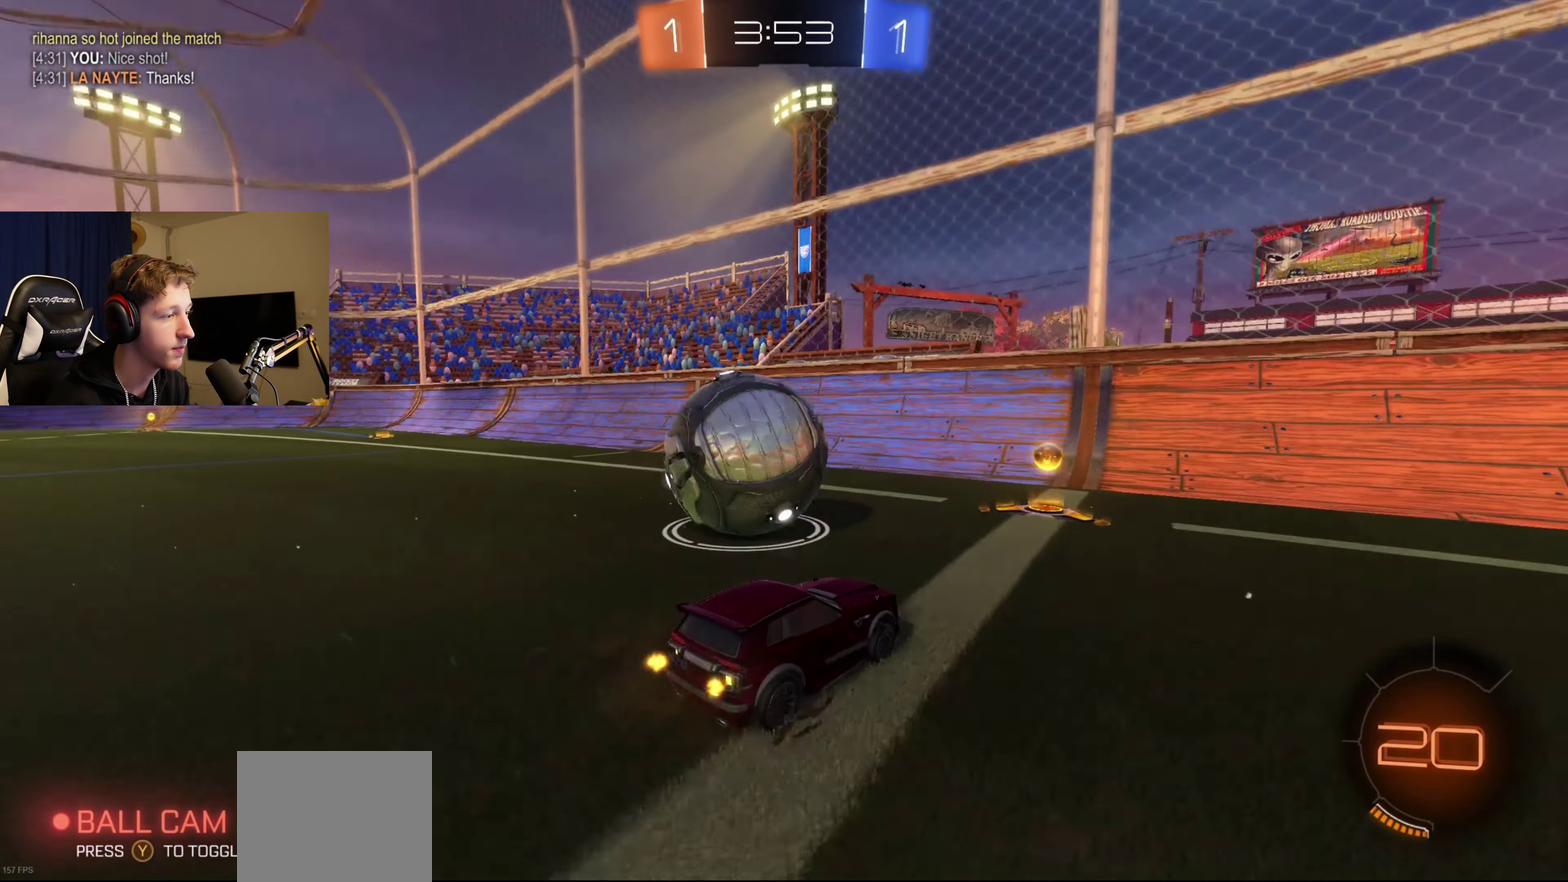
Gameplay with a controller (Xbox layout); each line is a JSON object with the inputs held at the frame after it. "events" lists button and stick changes between this image and that frame as [ms after this image, input, new state], when the widget could be followed in between.
{"buttons": ["R2"], "left_stick": "center", "right_stick": "center", "events": [[100, "R2", "up"], [200, "left_stick", "center"], [267, "R2", "down"]]}
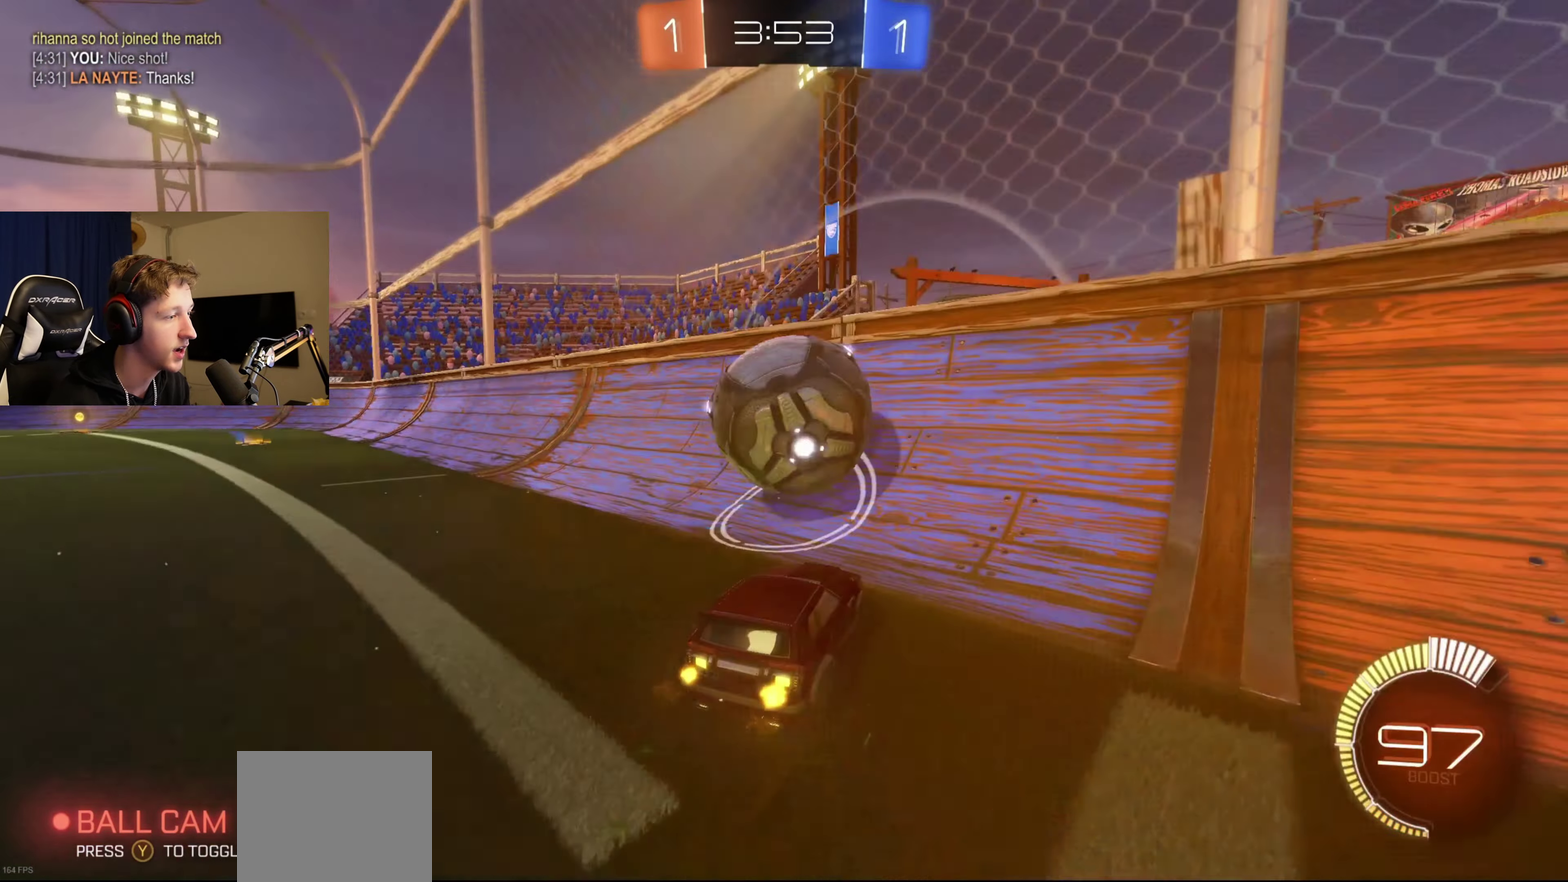
{"buttons": ["L2"], "left_stick": "left", "right_stick": "center", "events": [[133, "B", "down"], [333, "B", "up"], [367, "L2", "down"], [400, "R2", "up"], [467, "left_stick", "left"]]}
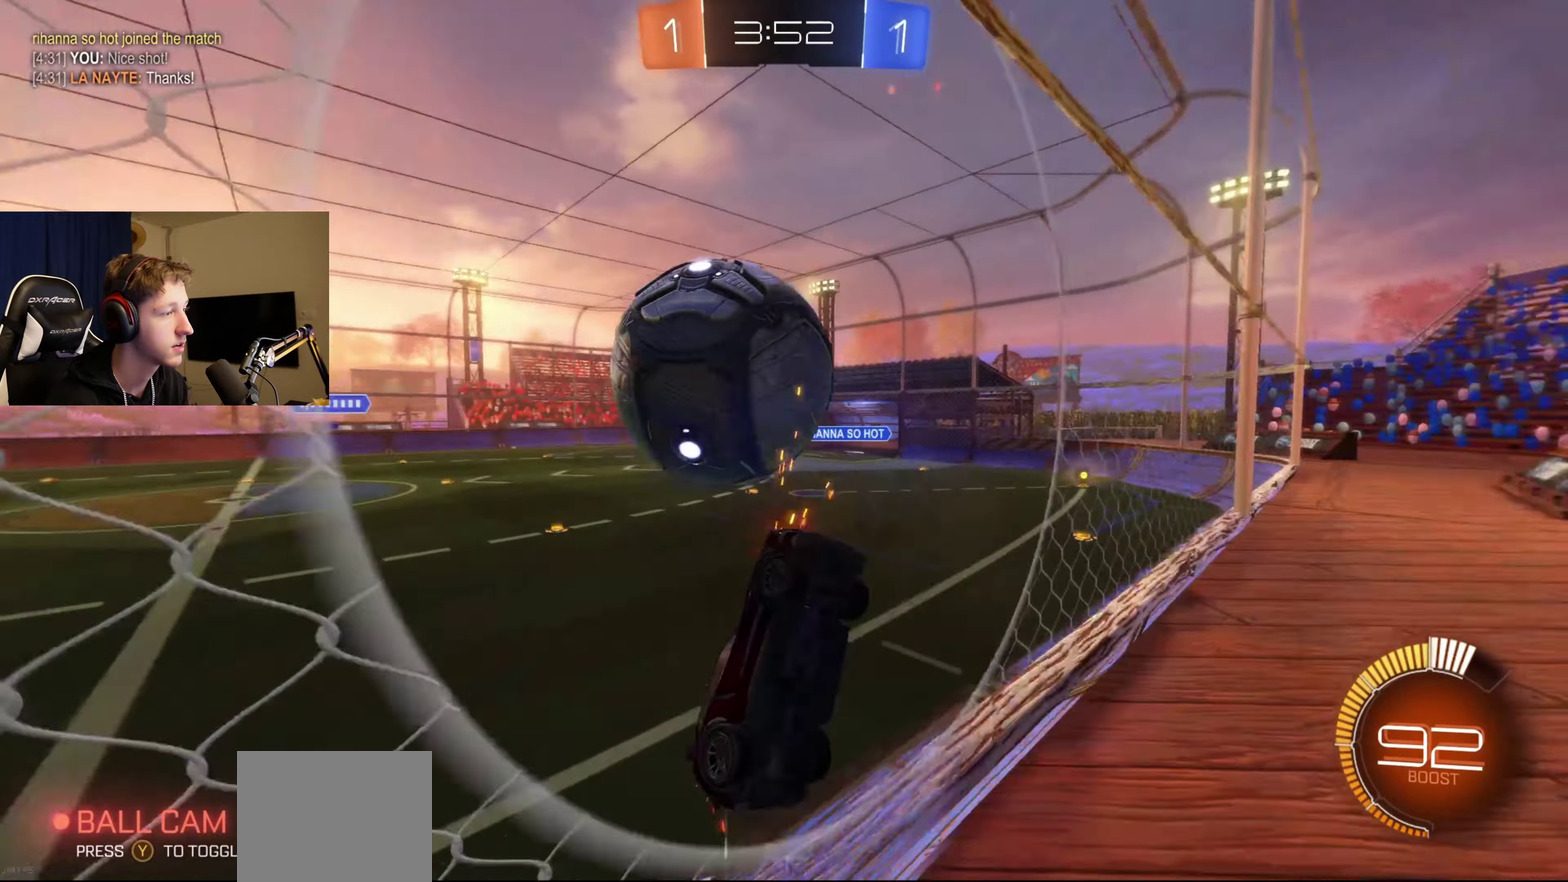
{"buttons": ["L1"], "left_stick": "center", "right_stick": "center", "events": [[67, "L2", "up"], [67, "R2", "down"], [67, "left_stick", "center"], [167, "B", "down"], [234, "A", "down"], [234, "L1", "down"], [267, "left_stick", "down-right"], [401, "R2", "up"], [401, "left_stick", "center"], [434, "A", "up"], [467, "B", "up"]]}
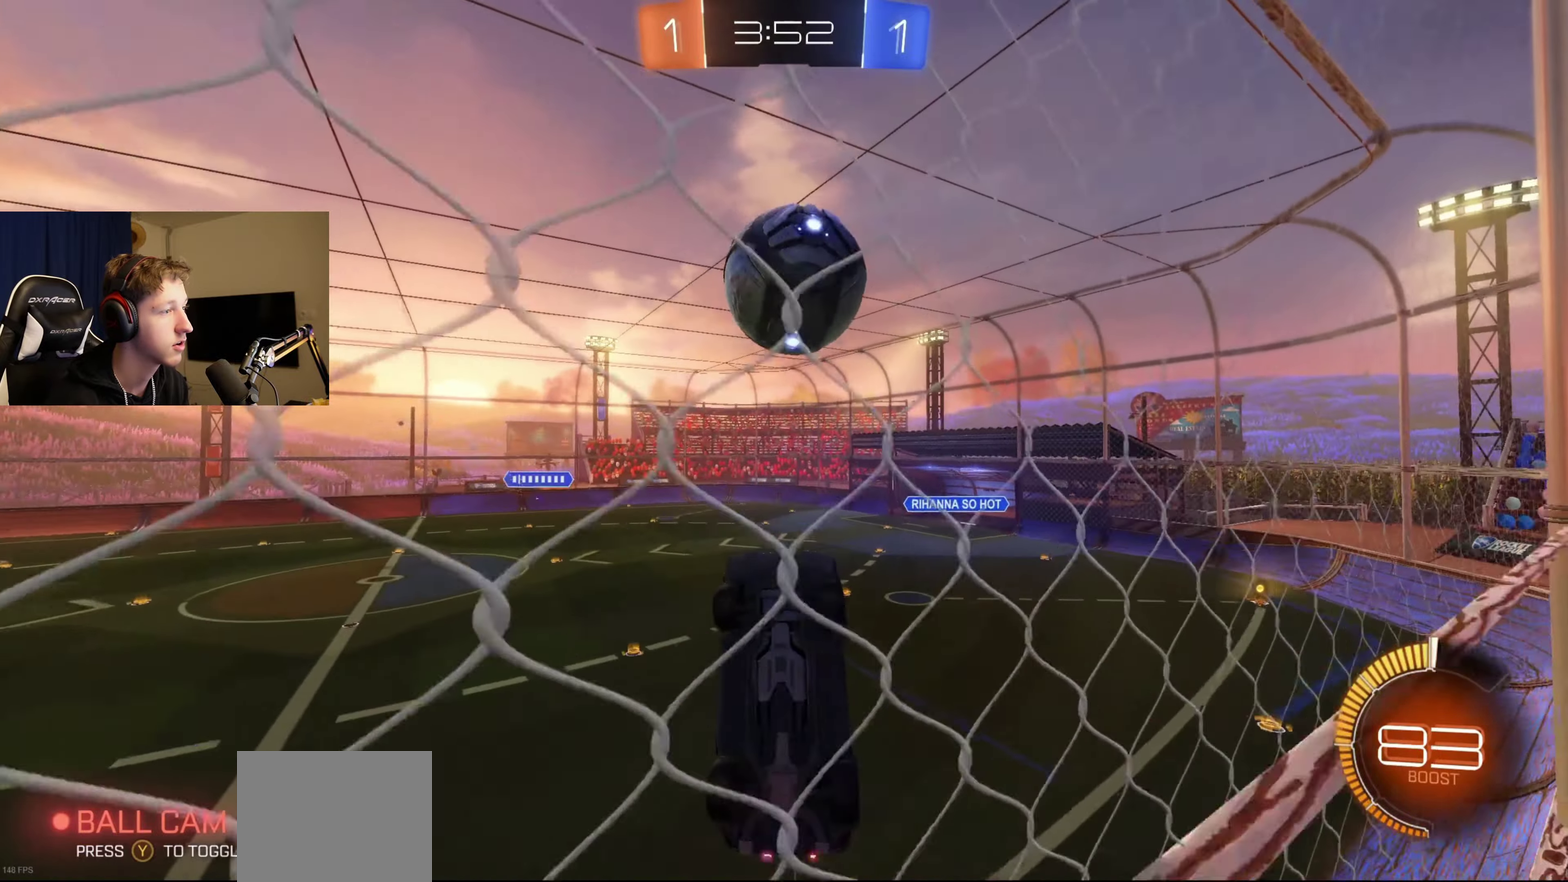
{"buttons": ["B", "L1"], "left_stick": "center", "right_stick": "center", "events": [[66, "left_stick", "down-right"], [267, "left_stick", "right"], [333, "B", "down"], [333, "left_stick", "center"]]}
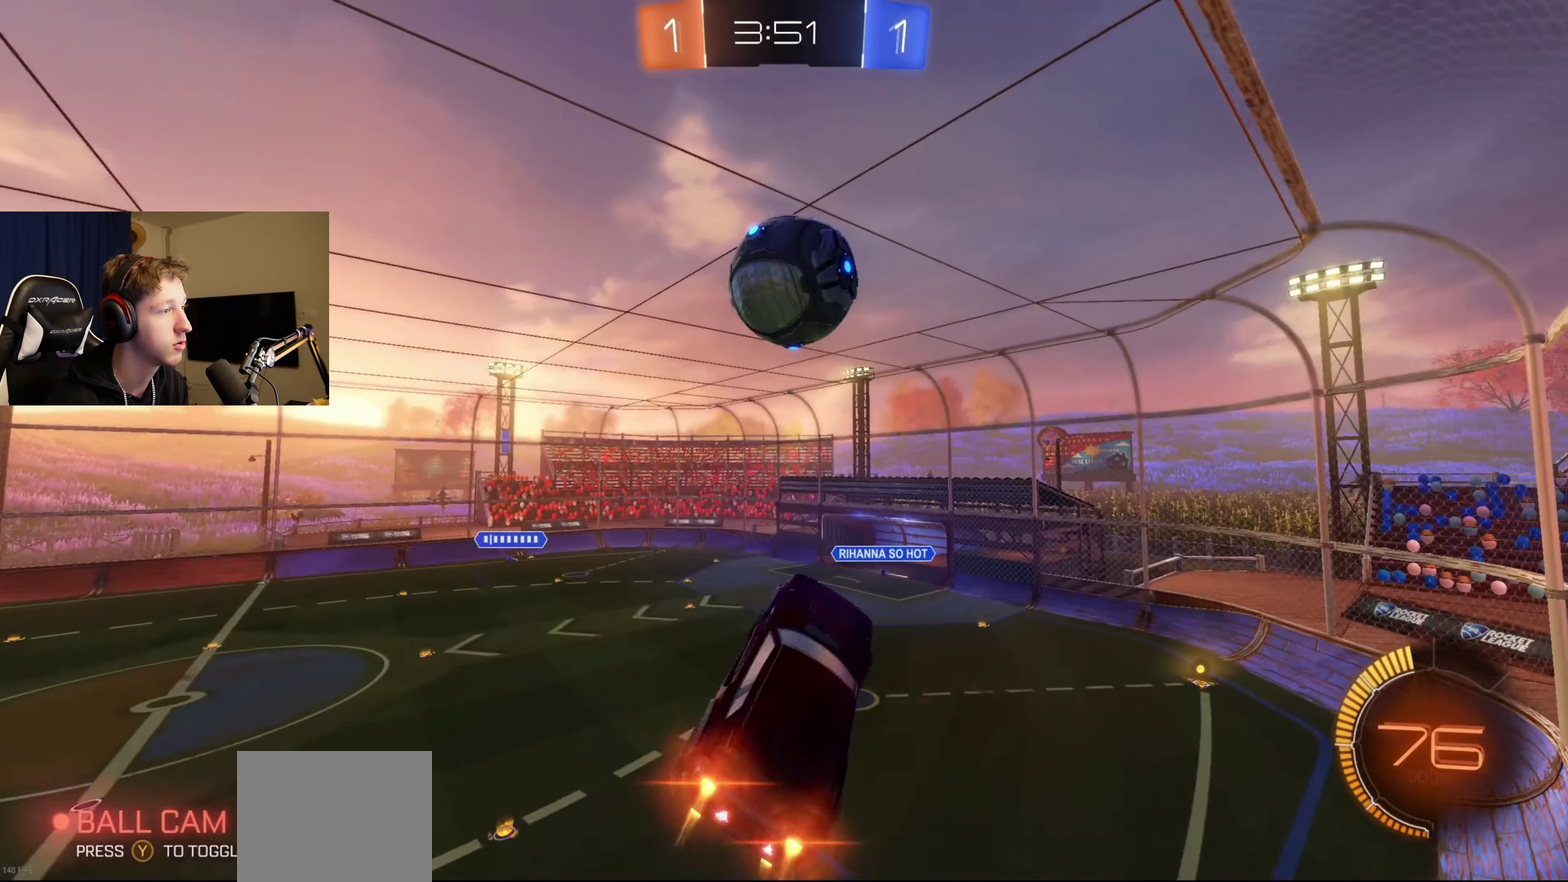
{"buttons": ["L1"], "left_stick": "center", "right_stick": "center", "events": [[34, "left_stick", "down-right"], [234, "B", "up"], [367, "left_stick", "center"]]}
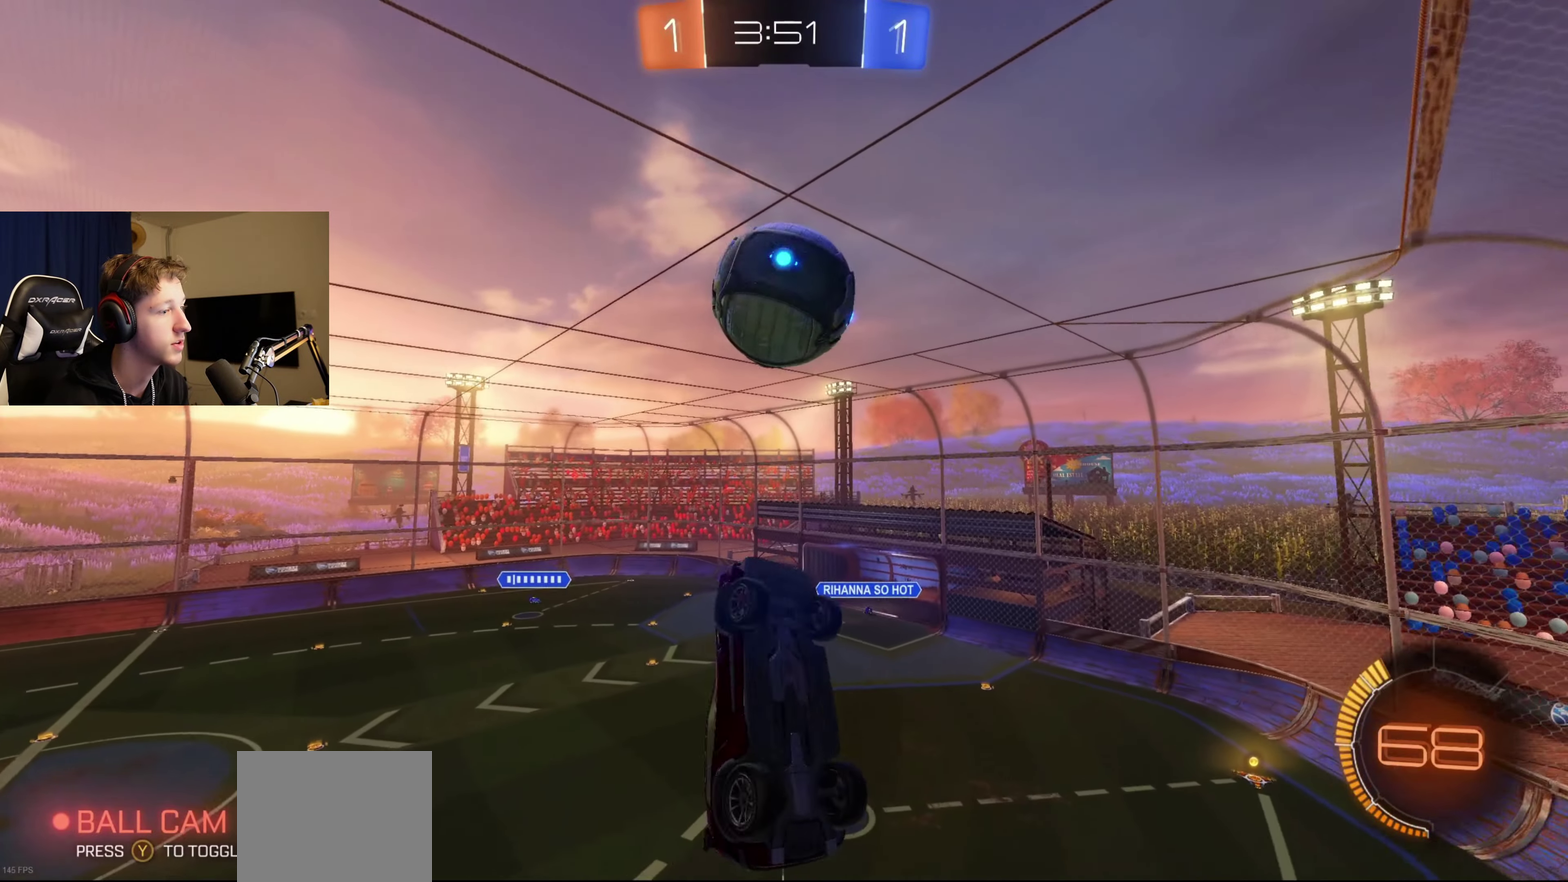
{"buttons": ["B", "L1"], "left_stick": "down", "right_stick": "center", "events": [[433, "B", "down"], [467, "left_stick", "down"]]}
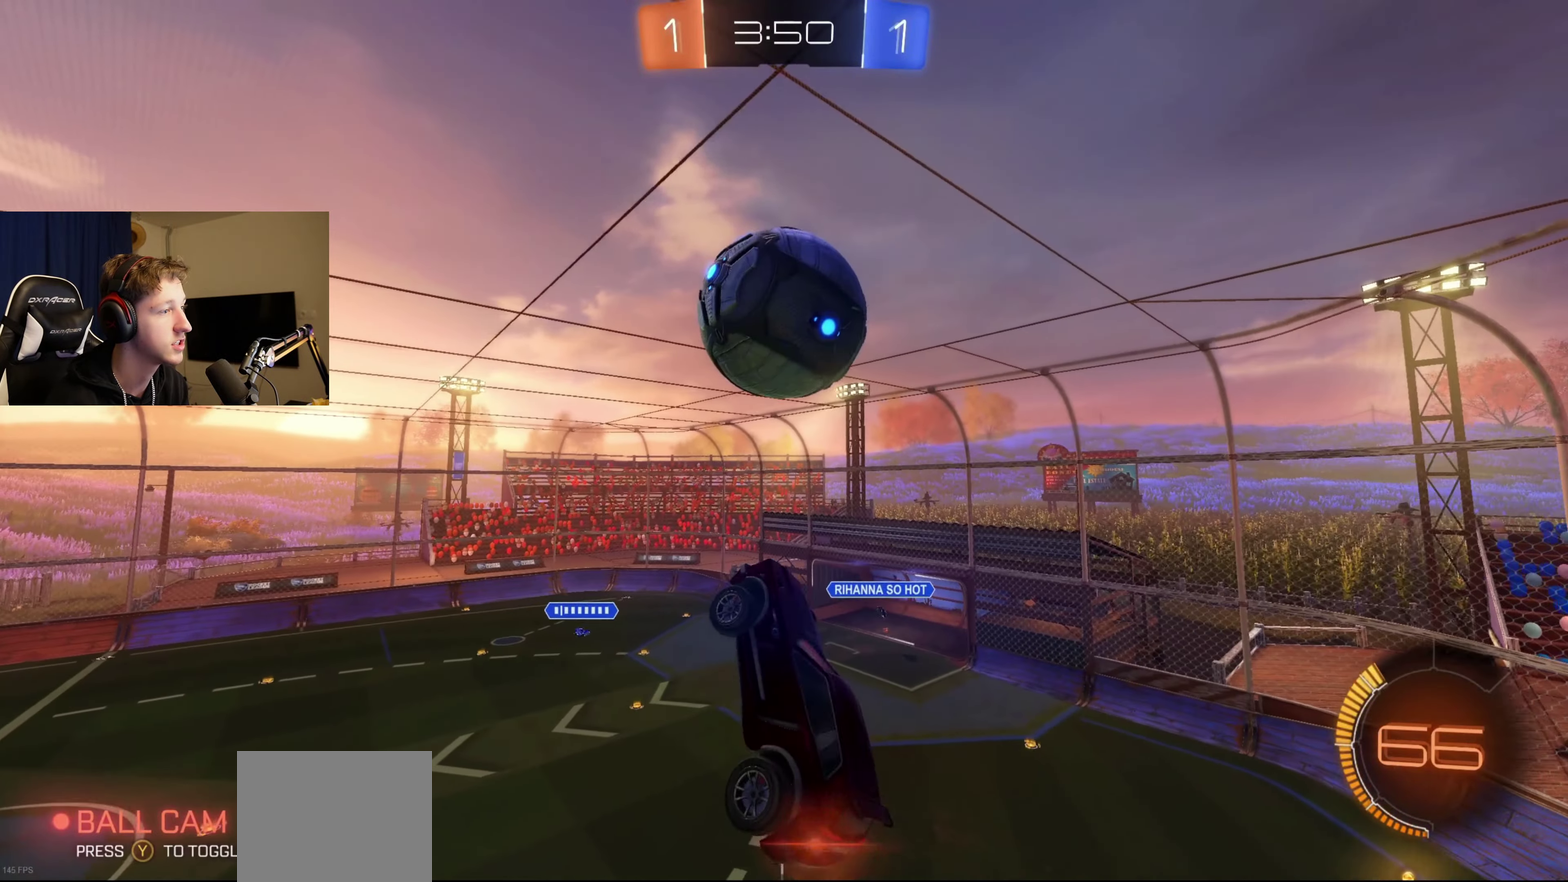
{"buttons": ["B", "L1"], "left_stick": "down", "right_stick": "center", "events": [[67, "left_stick", "down-right"], [134, "left_stick", "right"], [300, "left_stick", "up-left"], [434, "left_stick", "down"]]}
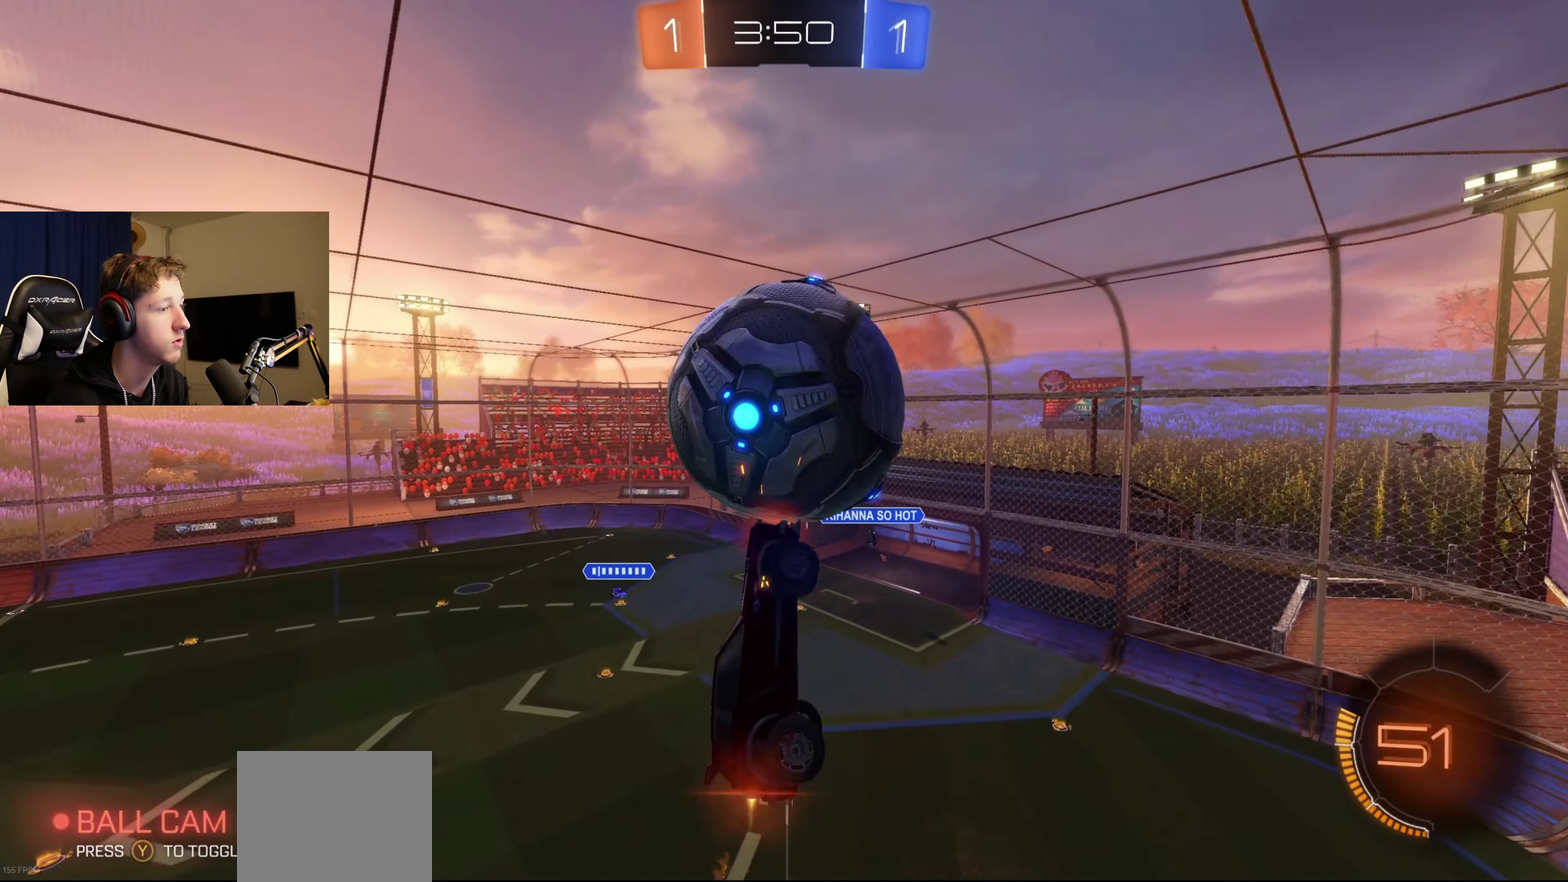
{"buttons": ["B", "L1"], "left_stick": "down", "right_stick": "center", "events": [[33, "left_stick", "down-right"], [166, "L1", "up"], [233, "L1", "down"], [367, "B", "up"], [400, "left_stick", "down"], [500, "B", "down"]]}
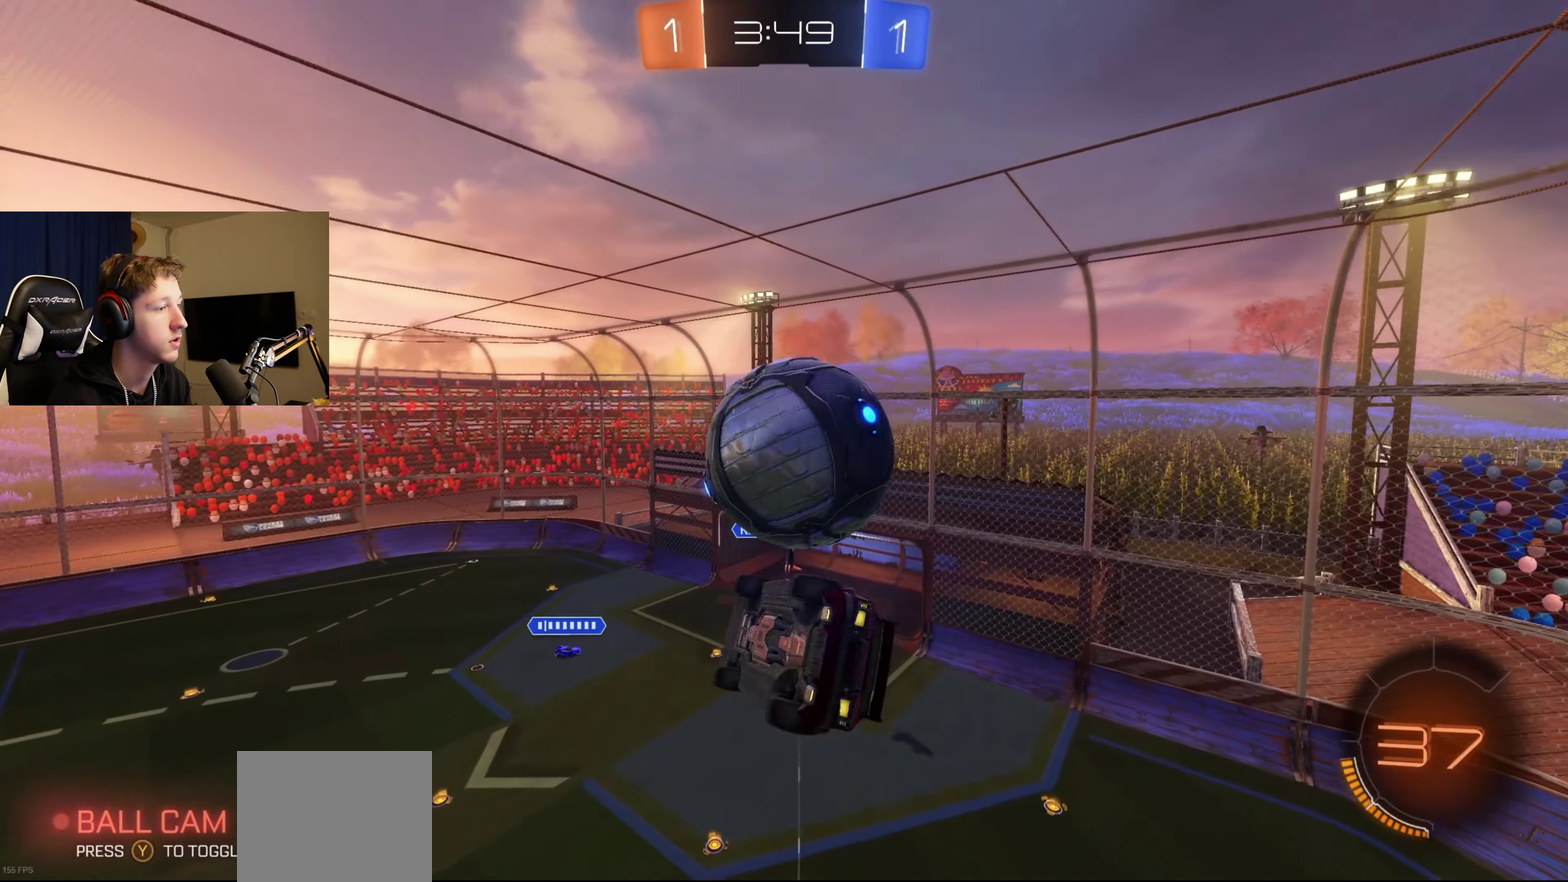
{"buttons": ["B", "L1"], "left_stick": "up", "right_stick": "center", "events": [[134, "B", "up"], [167, "L1", "up"], [200, "left_stick", "down-right"], [300, "left_stick", "up-right"], [334, "B", "down"], [367, "left_stick", "up"], [501, "L1", "down"]]}
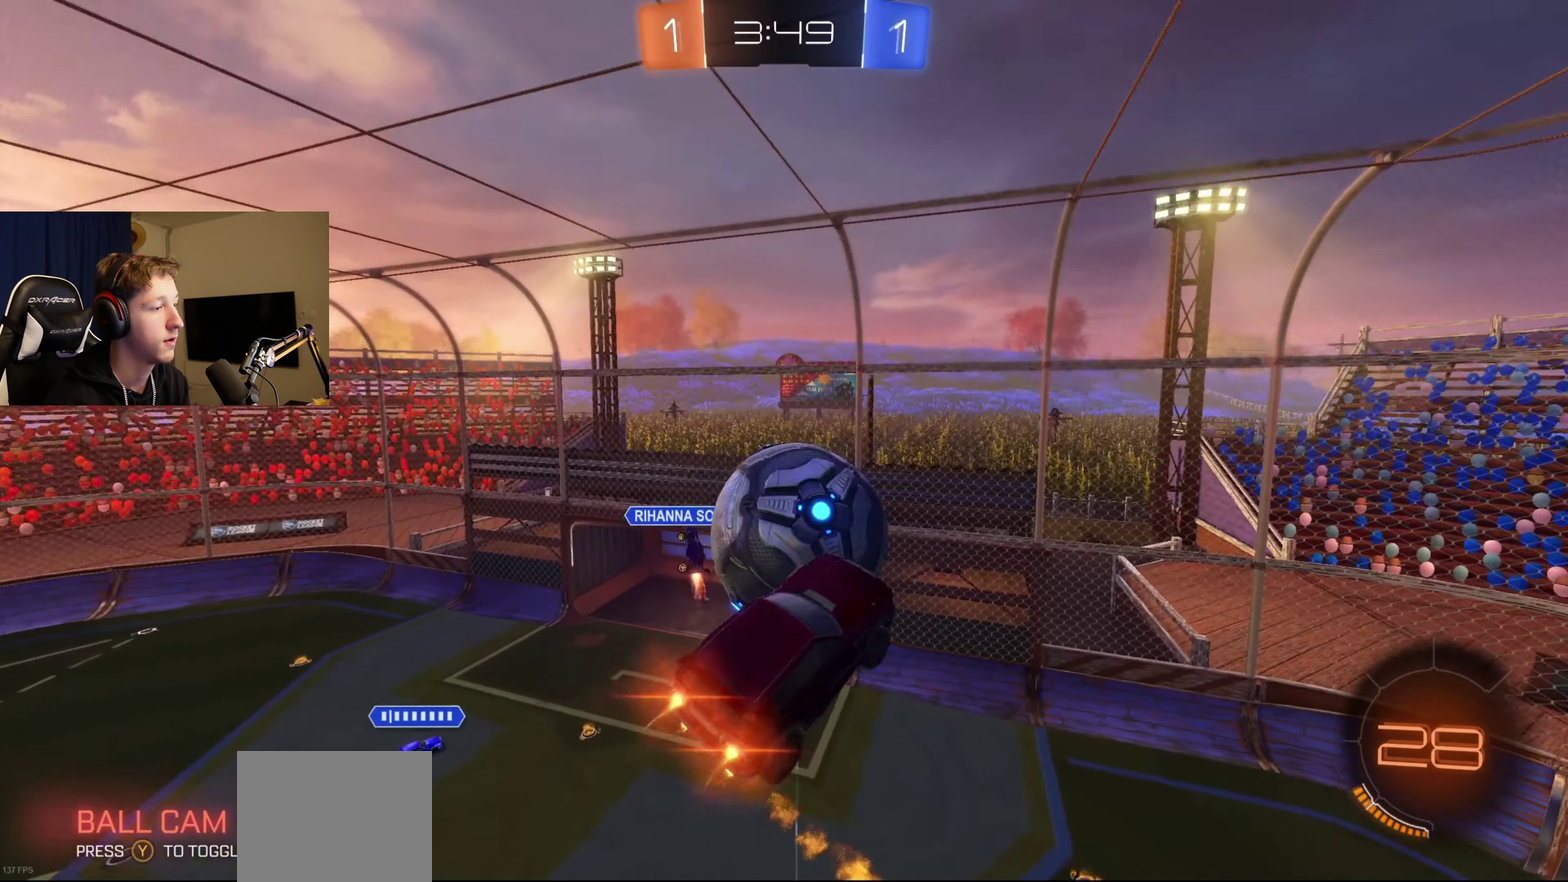
{"buttons": ["L1"], "left_stick": "down", "right_stick": "center", "events": [[267, "left_stick", "up-left"], [400, "left_stick", "down-left"], [500, "B", "up"], [500, "left_stick", "down"]]}
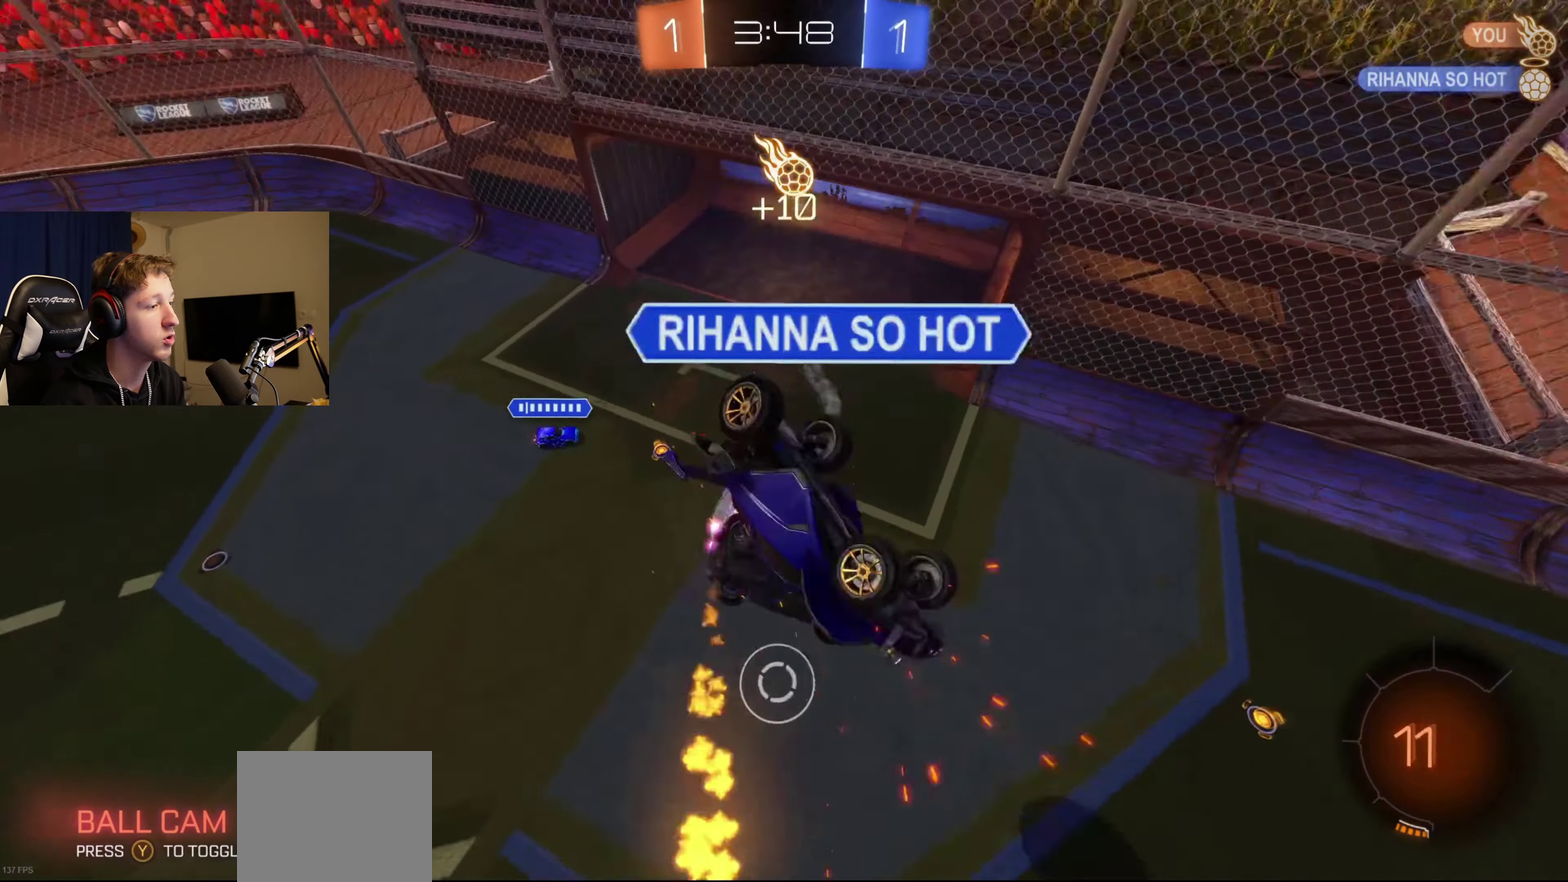
{"buttons": ["L1"], "left_stick": "up-left", "right_stick": "center", "events": [[200, "left_stick", "down-right"], [267, "left_stick", "up-right"], [367, "left_stick", "up"], [434, "left_stick", "up-left"]]}
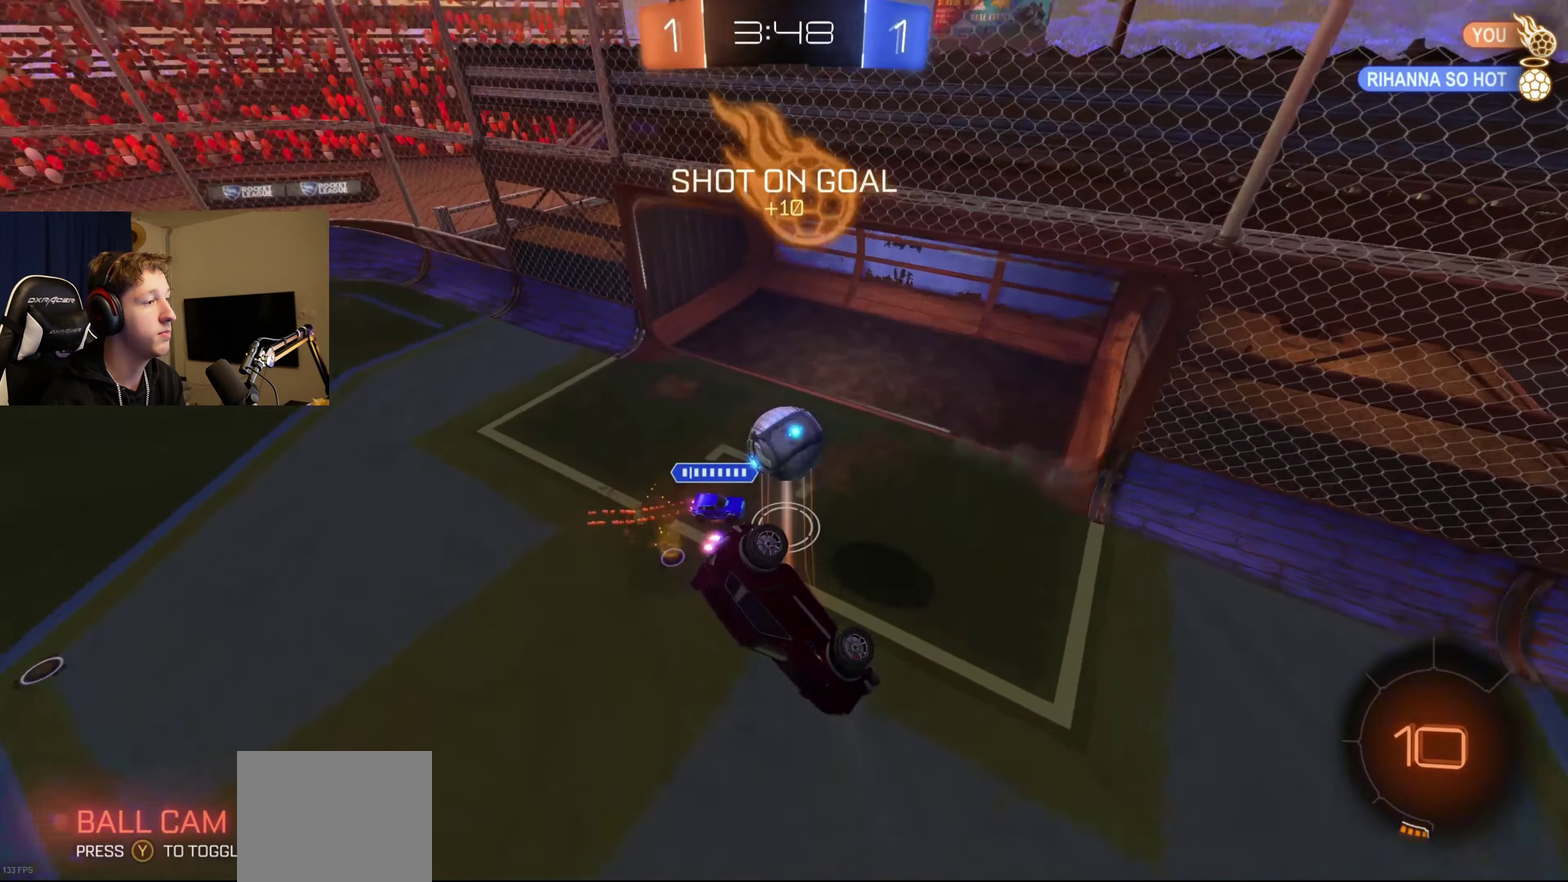
{"buttons": [], "left_stick": "up-left", "right_stick": "center", "events": [[33, "L1", "up"], [267, "L1", "down"], [433, "L1", "up"]]}
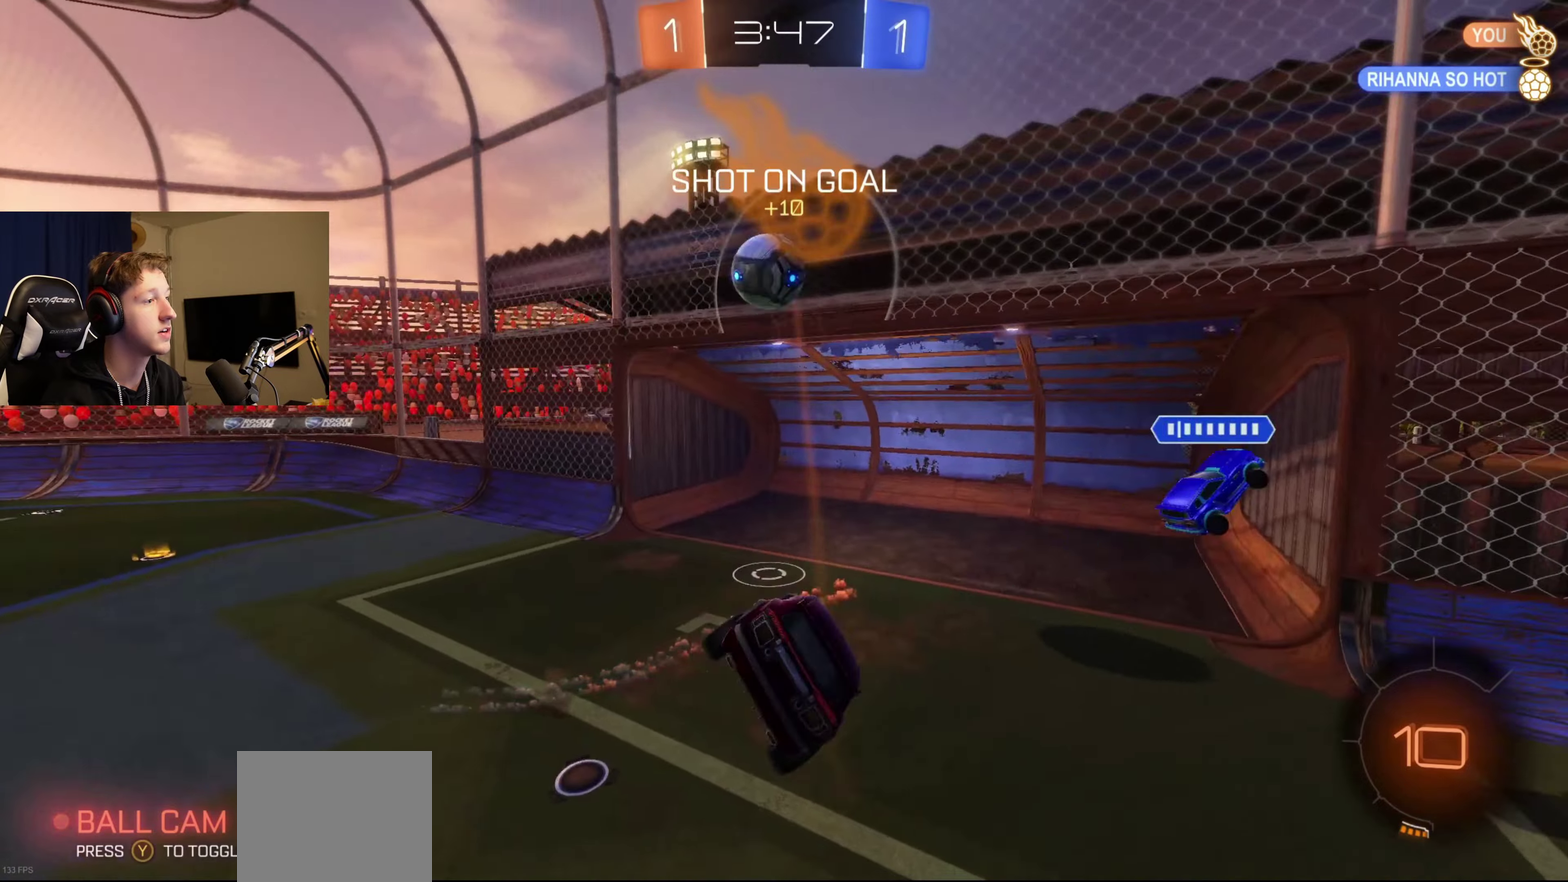
{"buttons": ["B", "R2"], "left_stick": "center", "right_stick": "center", "events": [[67, "left_stick", "center"], [134, "R2", "down"], [267, "B", "down"], [300, "left_stick", "right"], [501, "left_stick", "center"]]}
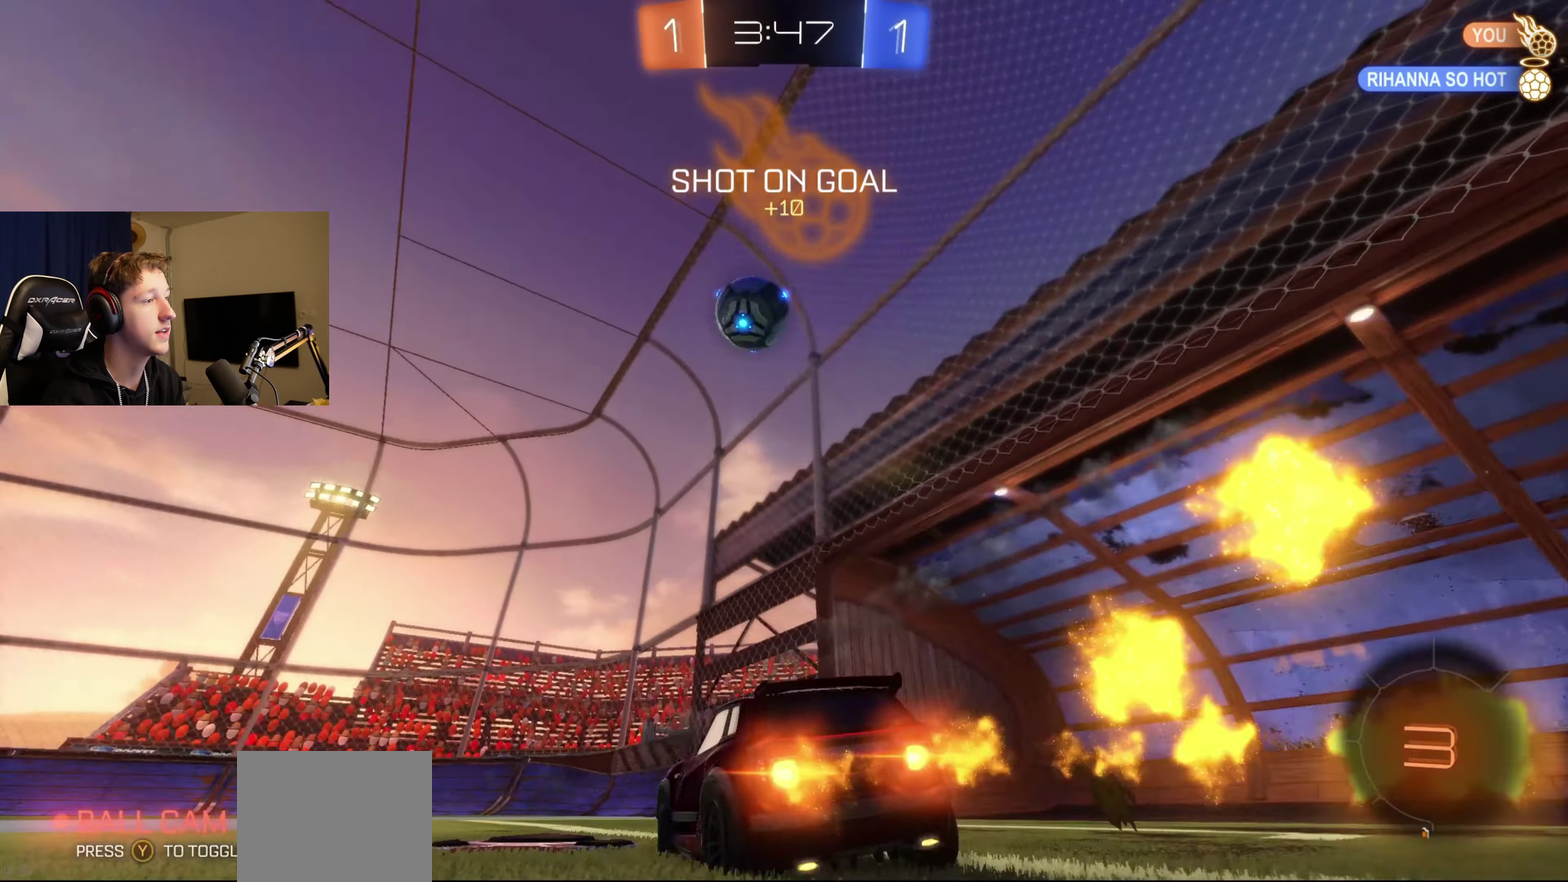
{"buttons": ["B", "Y", "L1", "R2"], "left_stick": "down", "right_stick": "center", "events": [[200, "A", "down"], [200, "left_stick", "up-right"], [267, "A", "up"], [267, "B", "up"], [267, "L1", "down"], [267, "left_stick", "up"], [333, "A", "down"], [333, "B", "down"], [333, "left_stick", "up-left"], [400, "A", "up"], [433, "left_stick", "down"], [500, "Y", "down"]]}
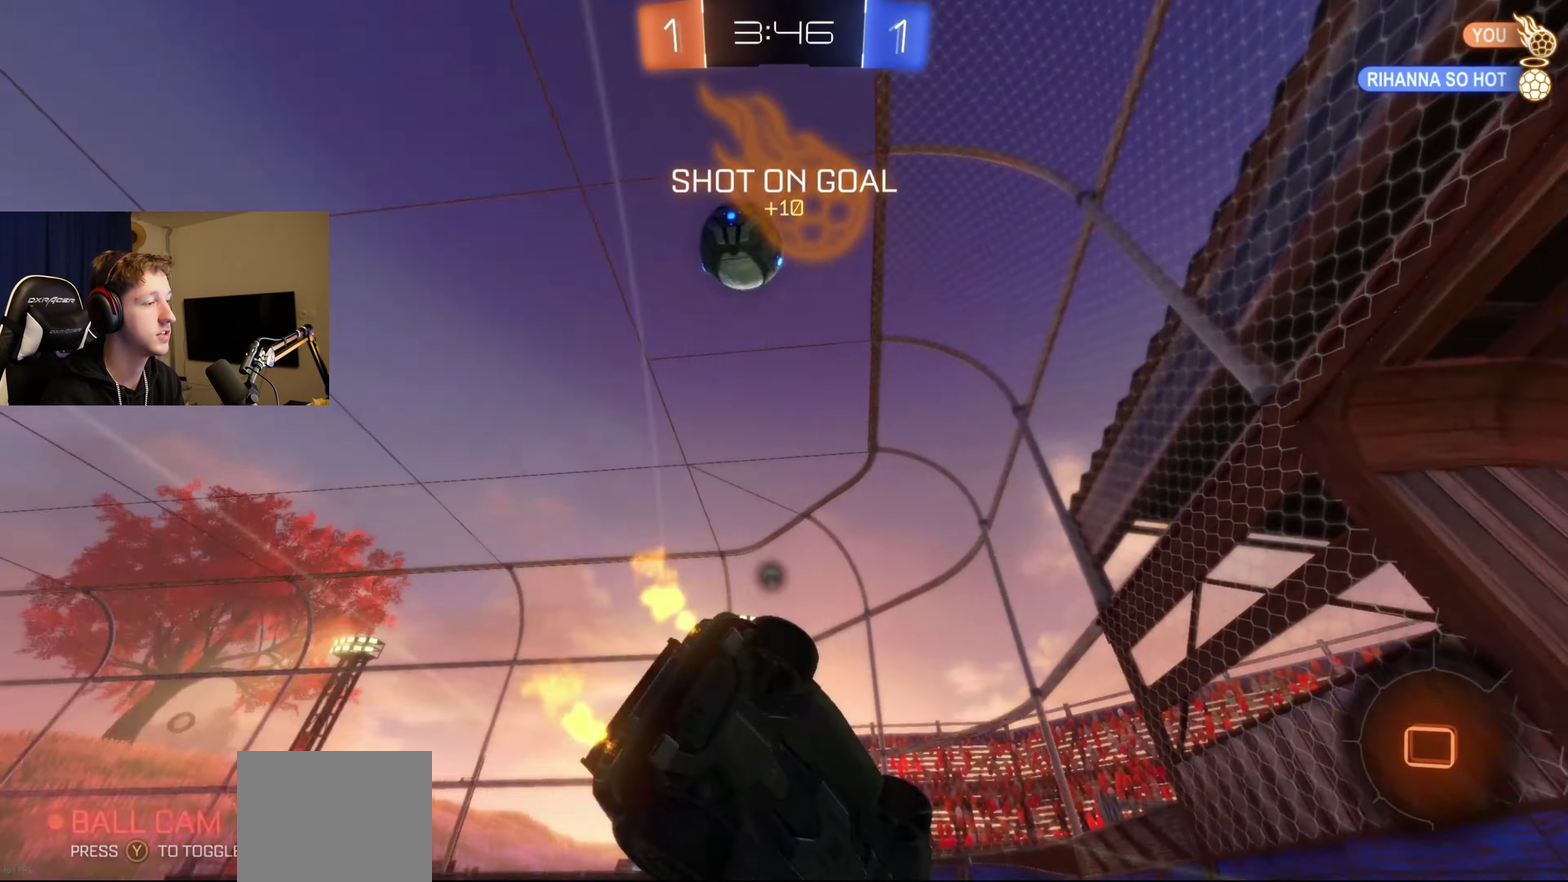
{"buttons": ["B", "L1", "R2"], "left_stick": "down-left", "right_stick": "center", "events": [[34, "left_stick", "down-left"], [100, "B", "up"], [100, "Y", "up"], [200, "R2", "up"], [401, "R2", "down"], [501, "B", "down"]]}
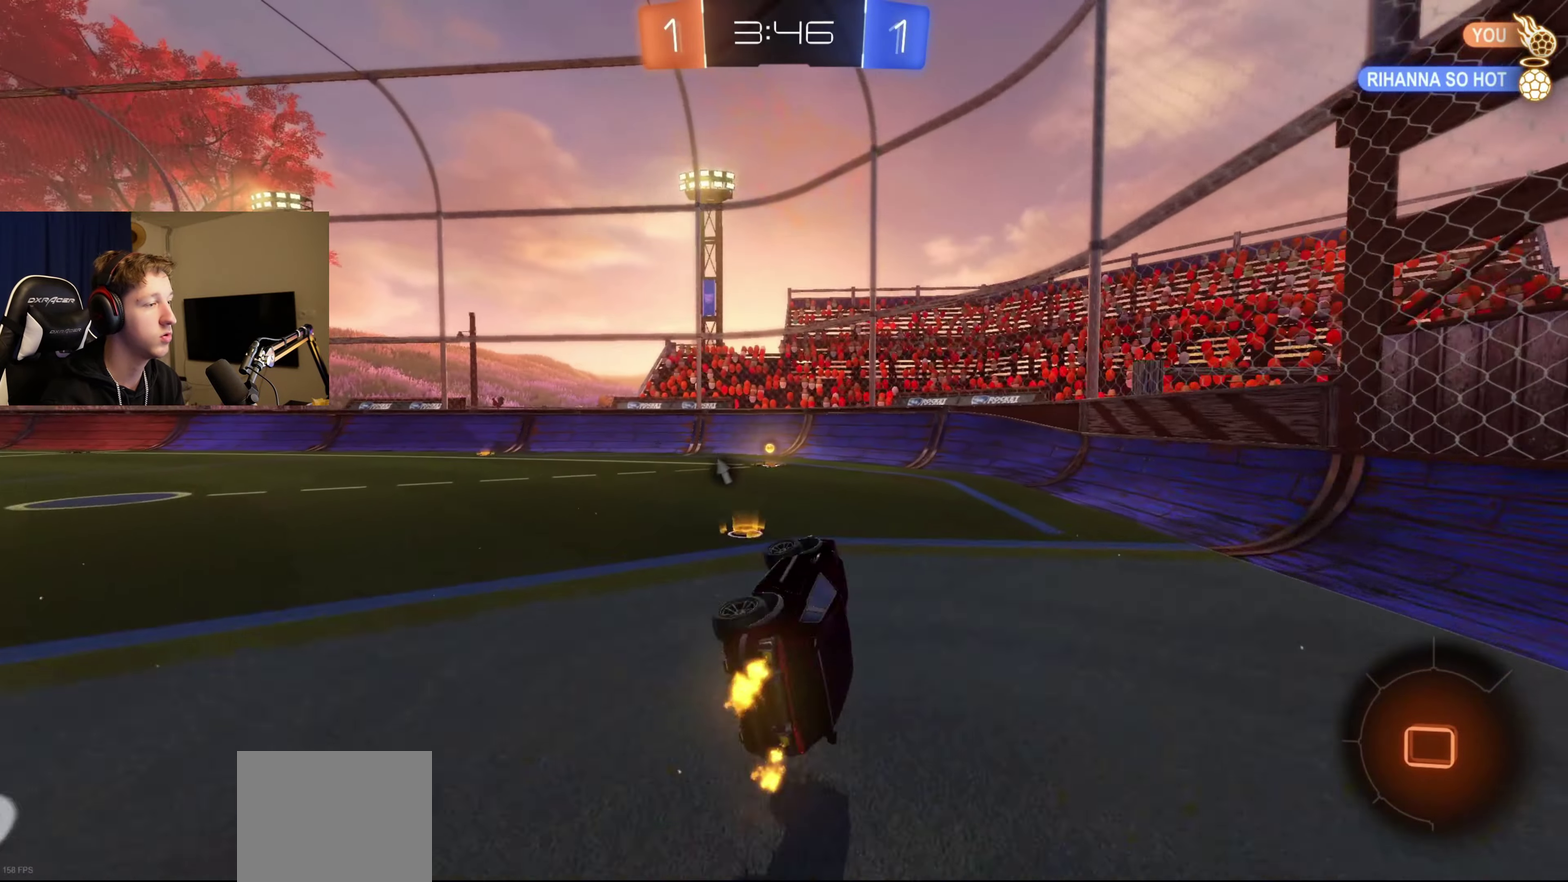
{"buttons": ["B", "R2"], "left_stick": "right", "right_stick": "center", "events": [[66, "L1", "up"], [100, "left_stick", "center"], [367, "Y", "down"], [433, "Y", "up"], [433, "left_stick", "right"]]}
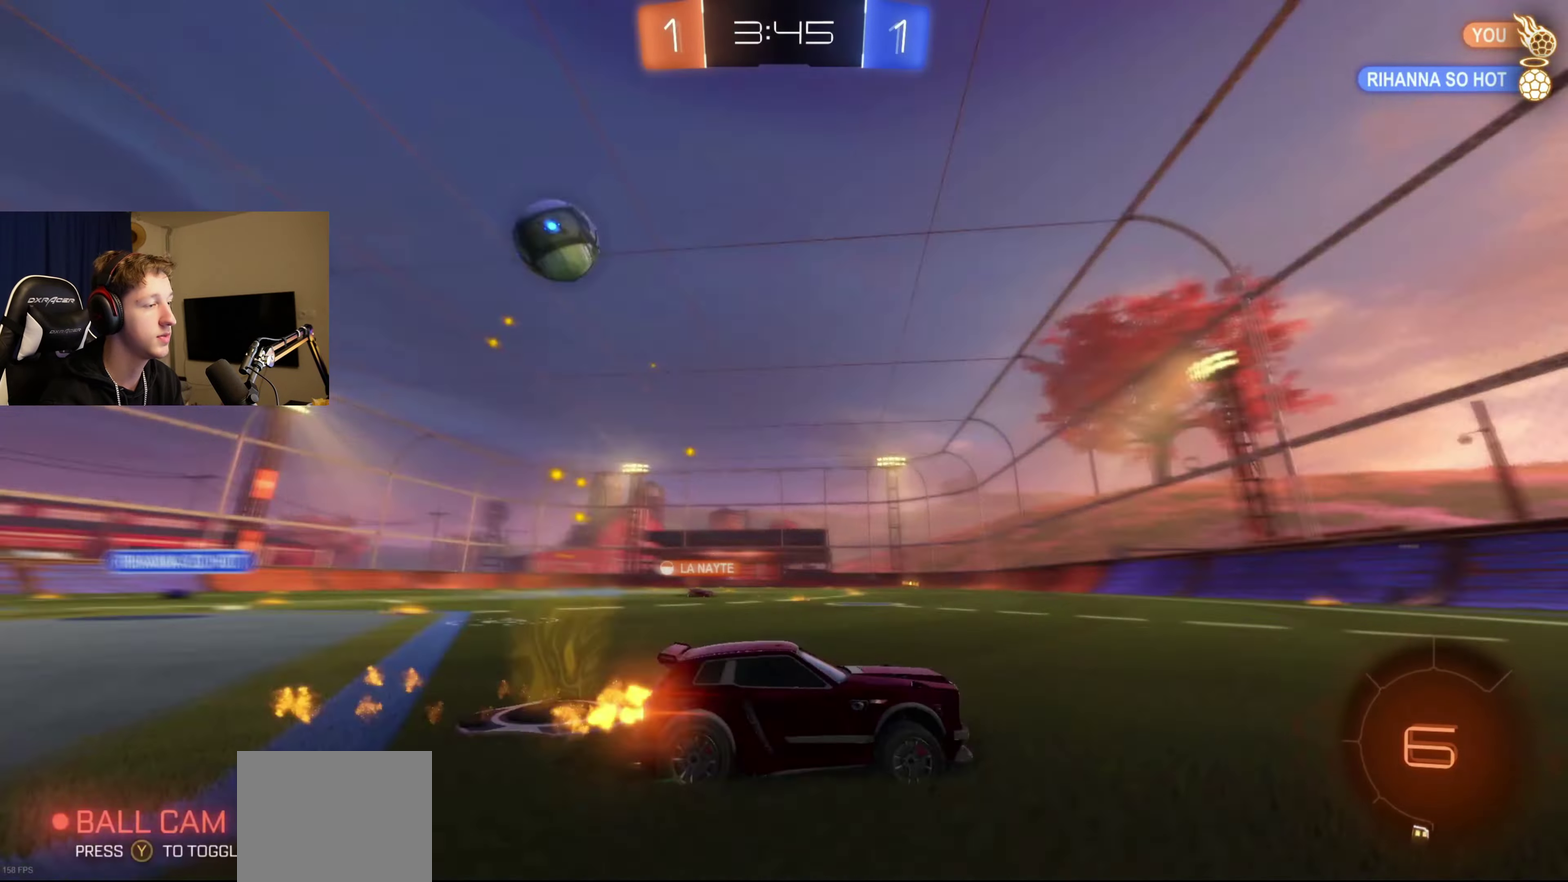
{"buttons": ["B", "R2"], "left_stick": "down-left", "right_stick": "center", "events": [[34, "left_stick", "center"], [300, "left_stick", "left"], [401, "left_stick", "down-left"]]}
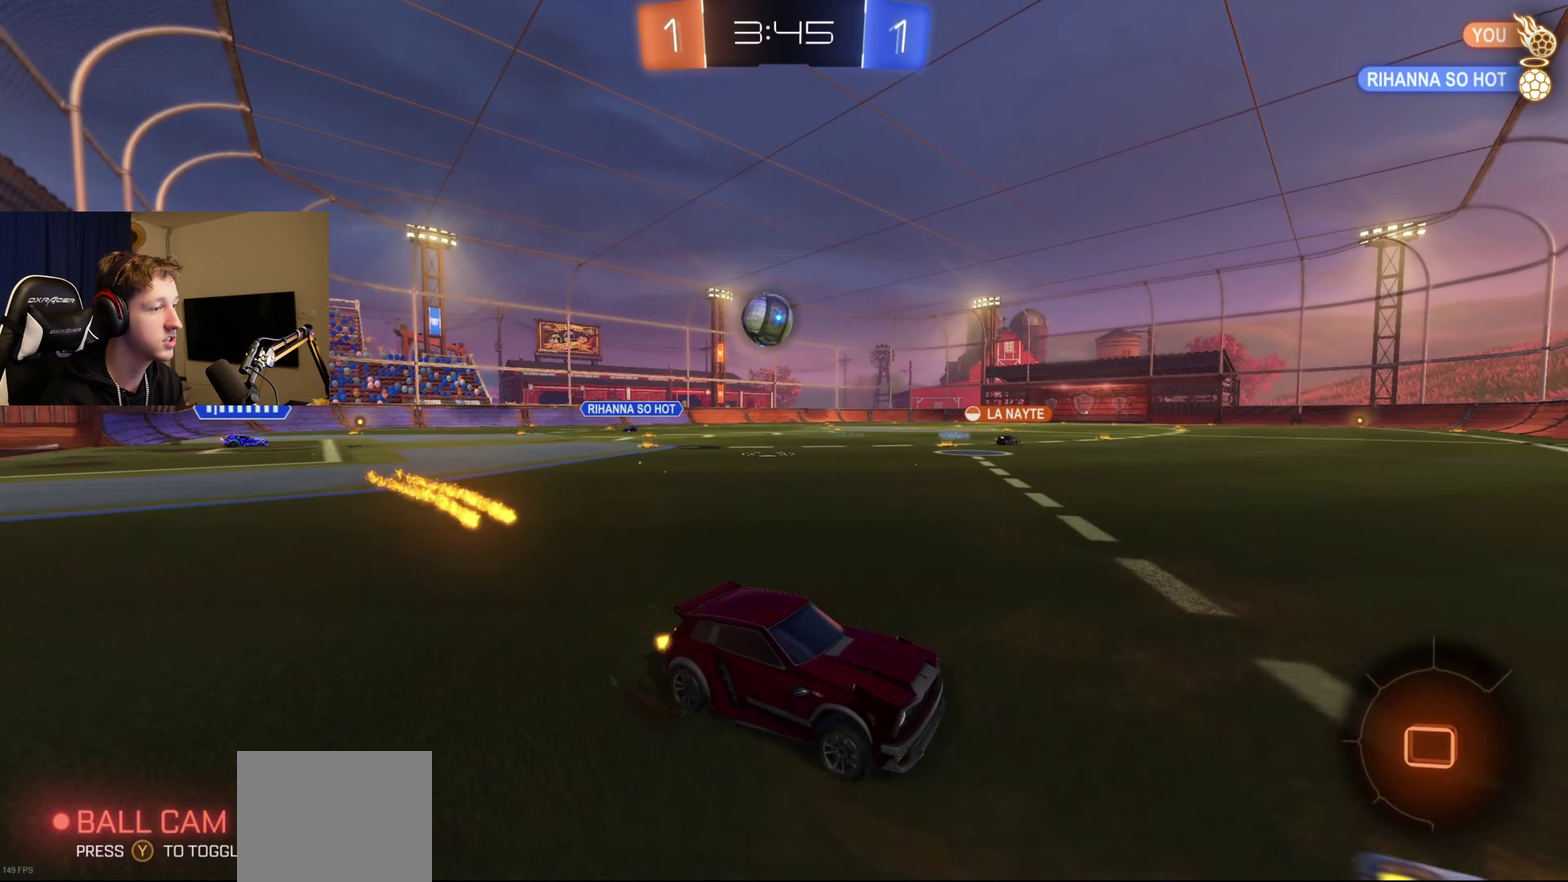
{"buttons": ["R2"], "left_stick": "left", "right_stick": "center", "events": [[200, "B", "up"], [333, "left_stick", "center"], [467, "left_stick", "left"]]}
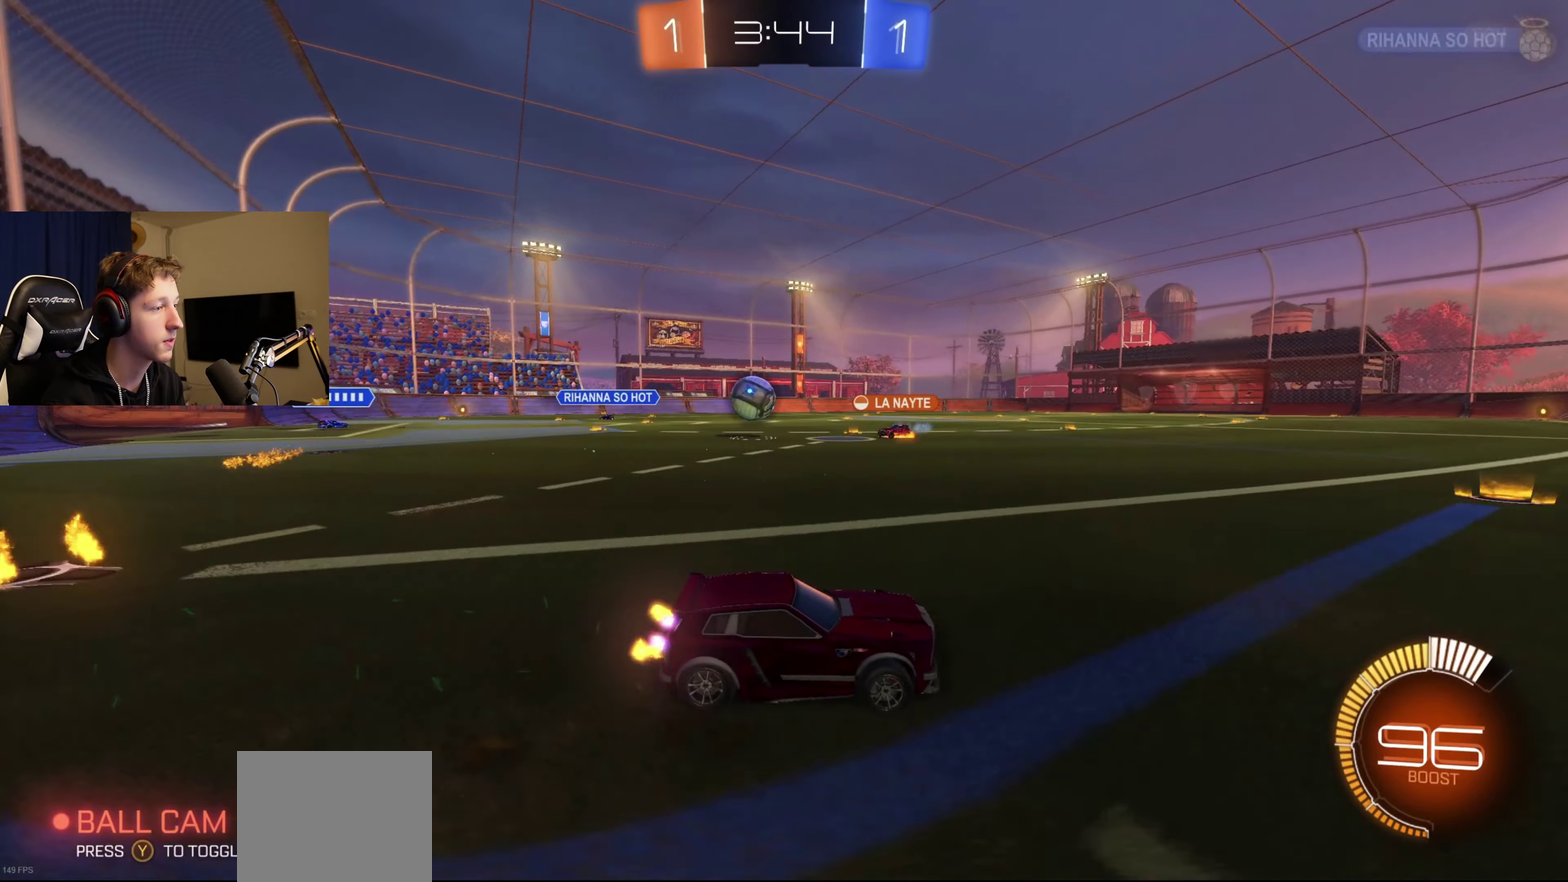
{"buttons": ["R2"], "left_stick": "left", "right_stick": "center", "events": [[34, "X", "down"], [200, "X", "up"], [234, "left_stick", "center"], [501, "left_stick", "left"]]}
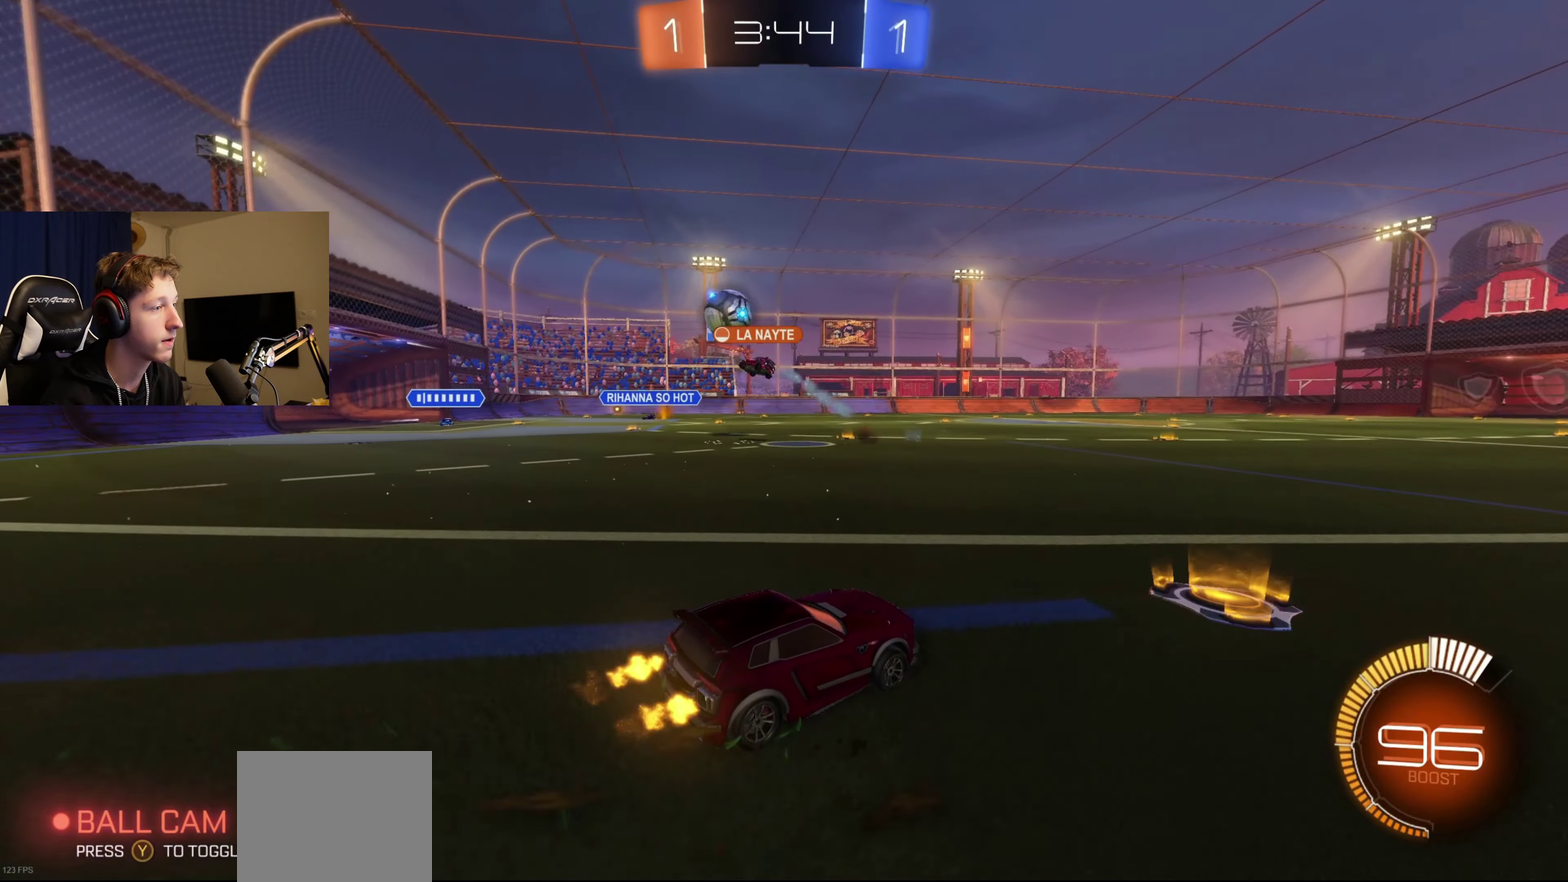
{"buttons": [], "left_stick": "down-left", "right_stick": "center", "events": [[66, "R2", "up"], [433, "left_stick", "down-left"]]}
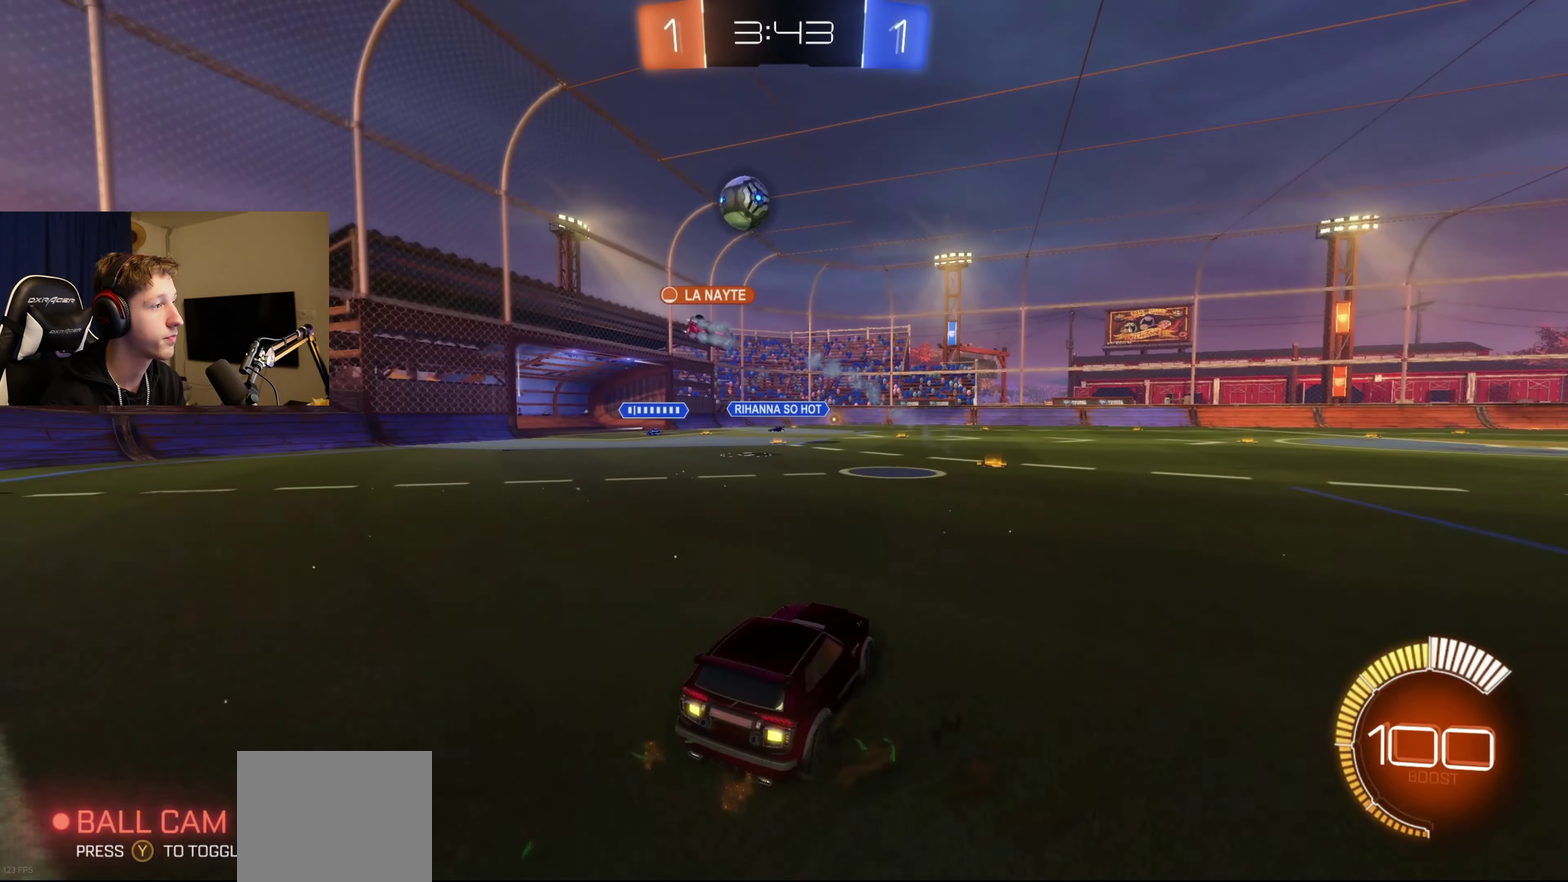
{"buttons": ["R2"], "left_stick": "right", "right_stick": "center", "events": [[67, "left_stick", "center"], [200, "R2", "down"], [200, "left_stick", "right"]]}
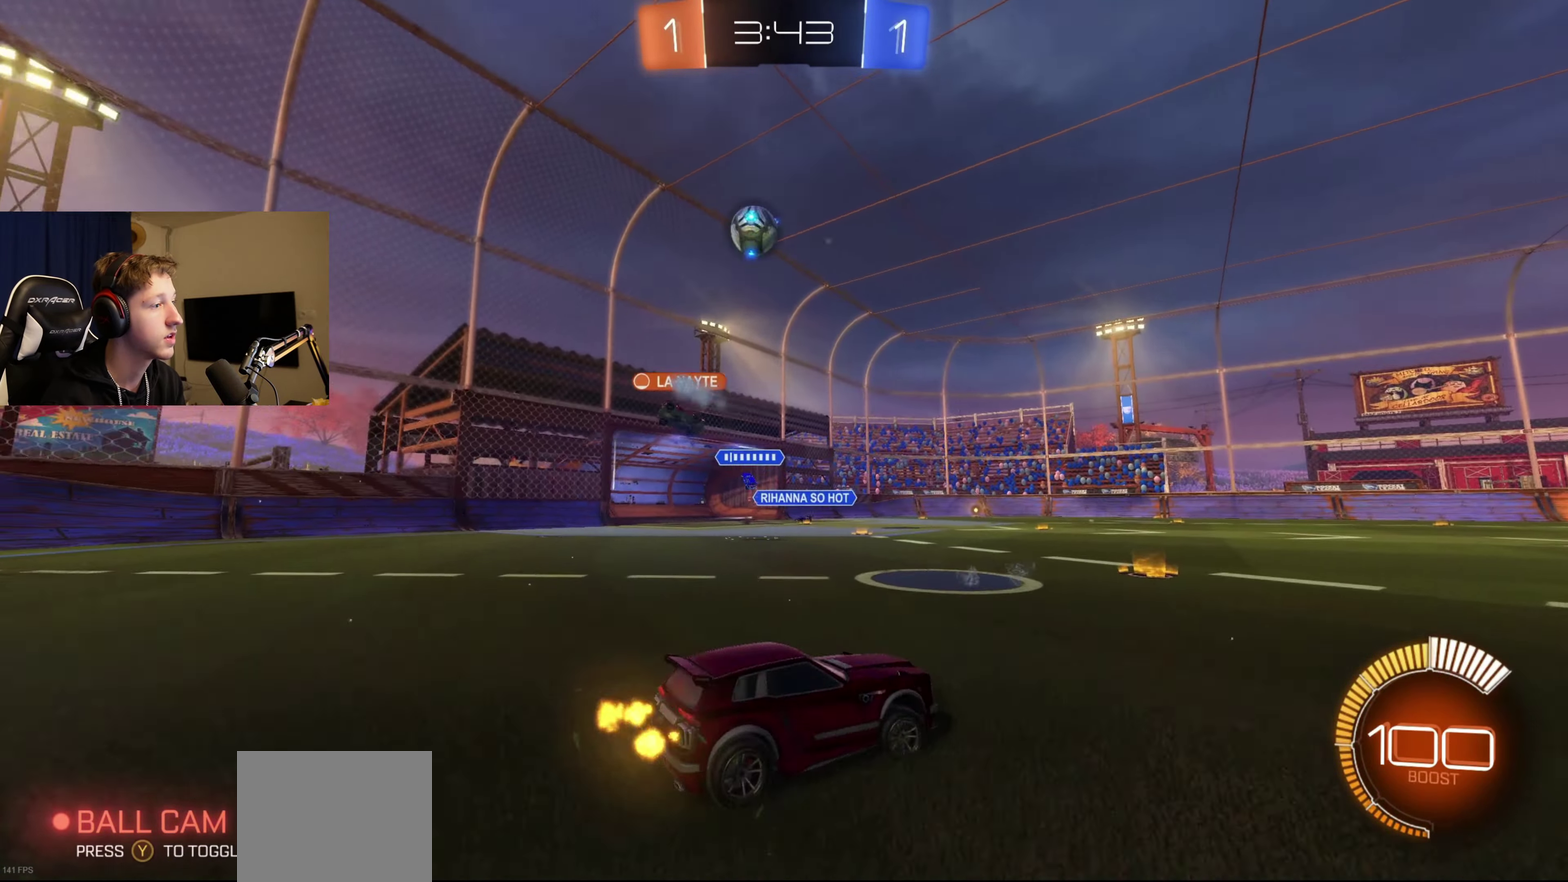
{"buttons": ["R2"], "left_stick": "left", "right_stick": "center", "events": [[200, "left_stick", "center"], [400, "left_stick", "left"]]}
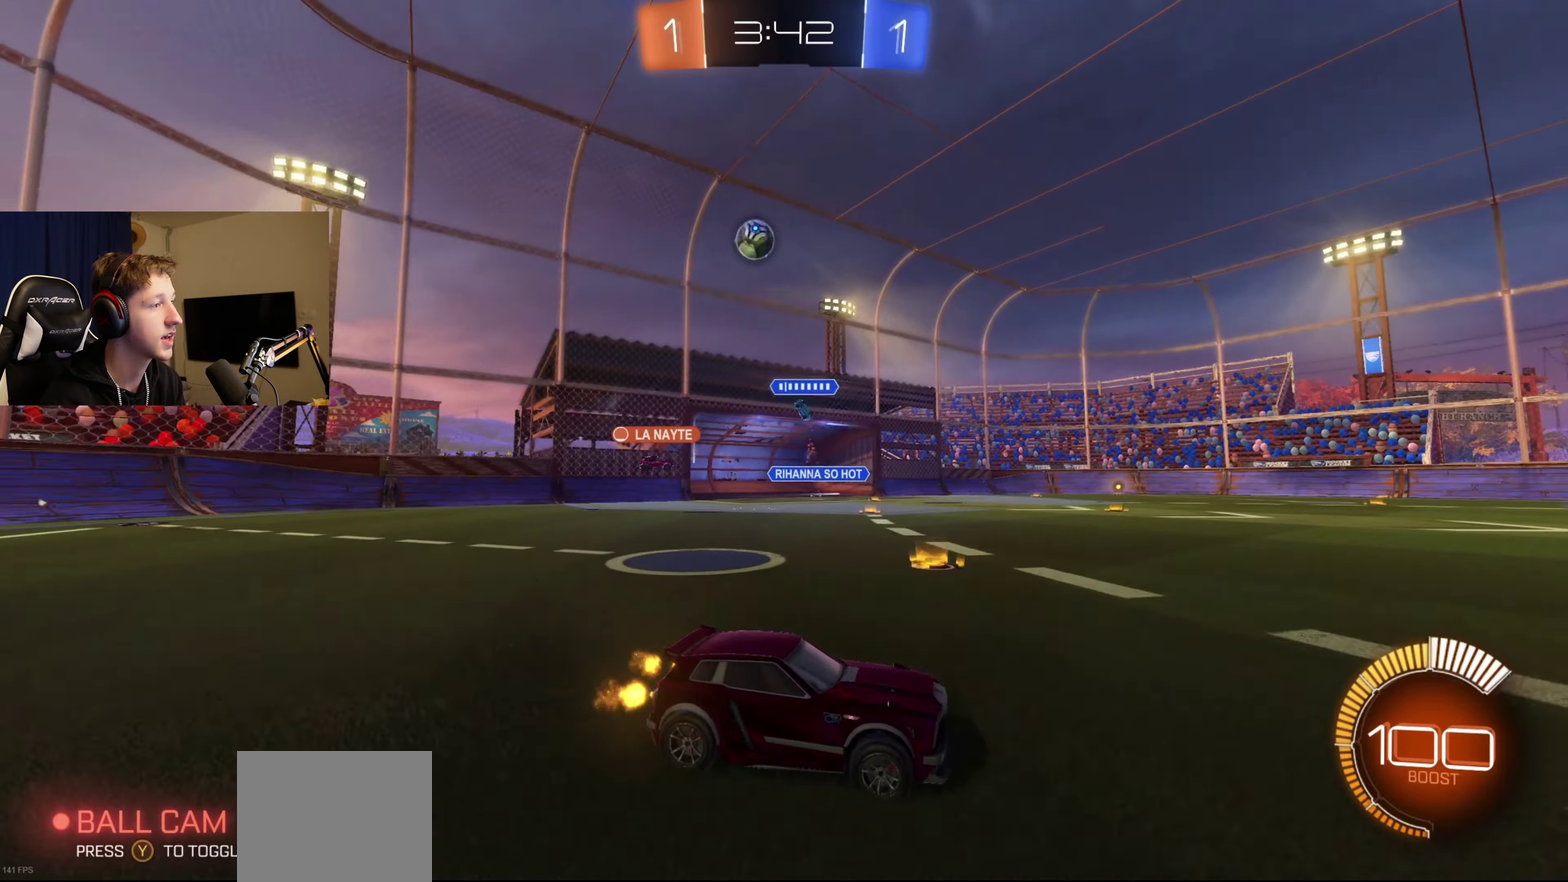
{"buttons": ["X", "R2"], "left_stick": "right", "right_stick": "center", "events": [[67, "left_stick", "center"], [334, "left_stick", "right"], [401, "X", "down"]]}
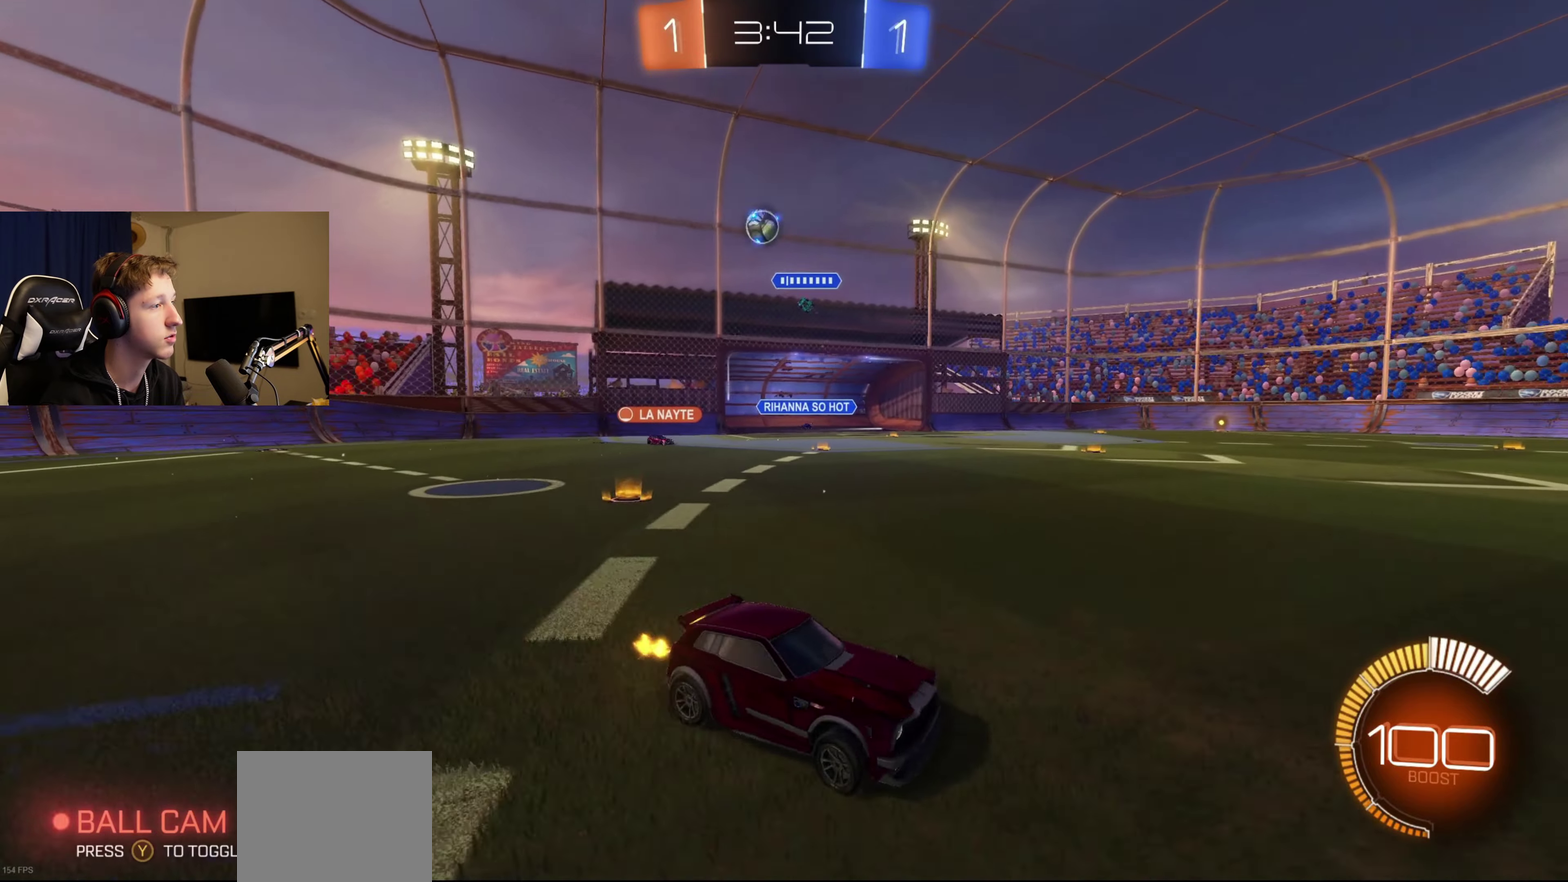
{"buttons": ["R2"], "left_stick": "right", "right_stick": "center", "events": [[100, "X", "up"]]}
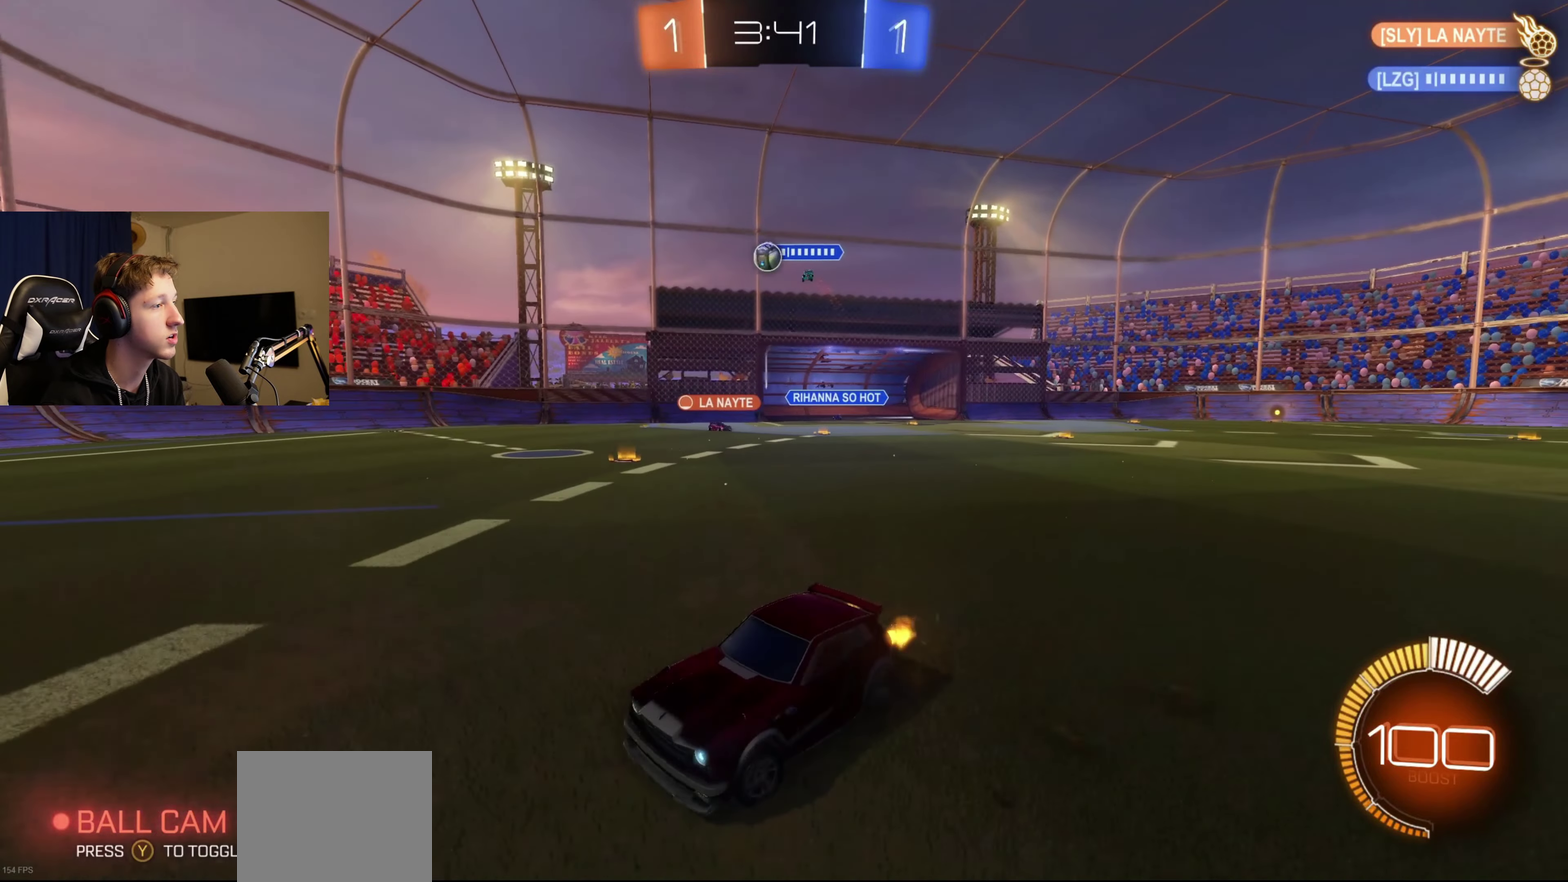
{"buttons": ["R2"], "left_stick": "up", "right_stick": "center", "events": [[267, "left_stick", "center"], [467, "left_stick", "up"]]}
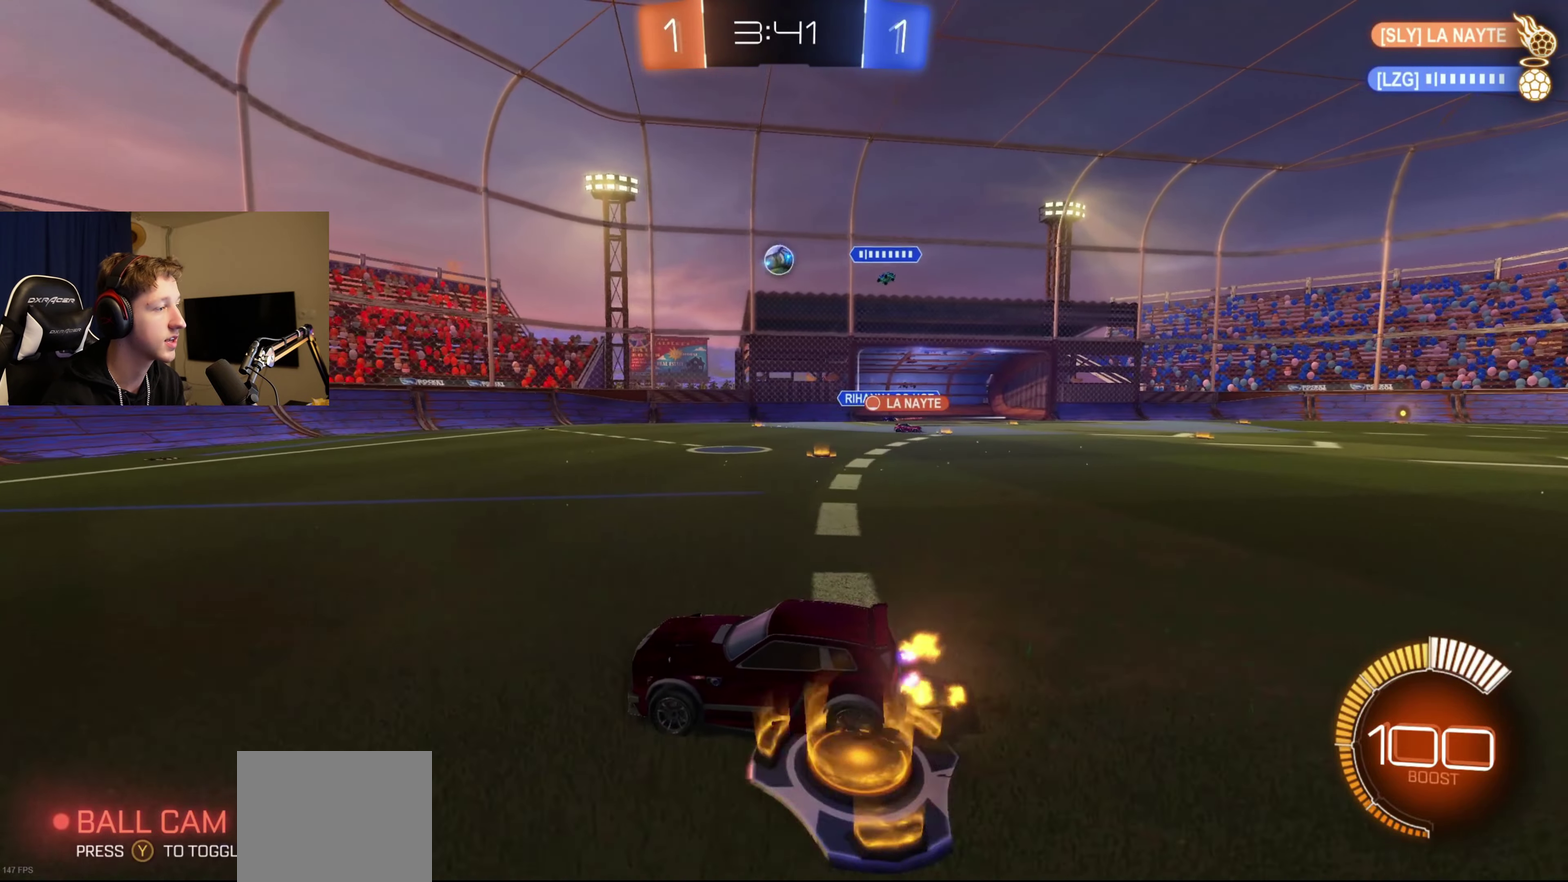
{"buttons": ["B", "R2"], "left_stick": "center", "right_stick": "center", "events": [[133, "left_stick", "center"], [200, "B", "down"], [333, "left_stick", "right"], [467, "left_stick", "center"]]}
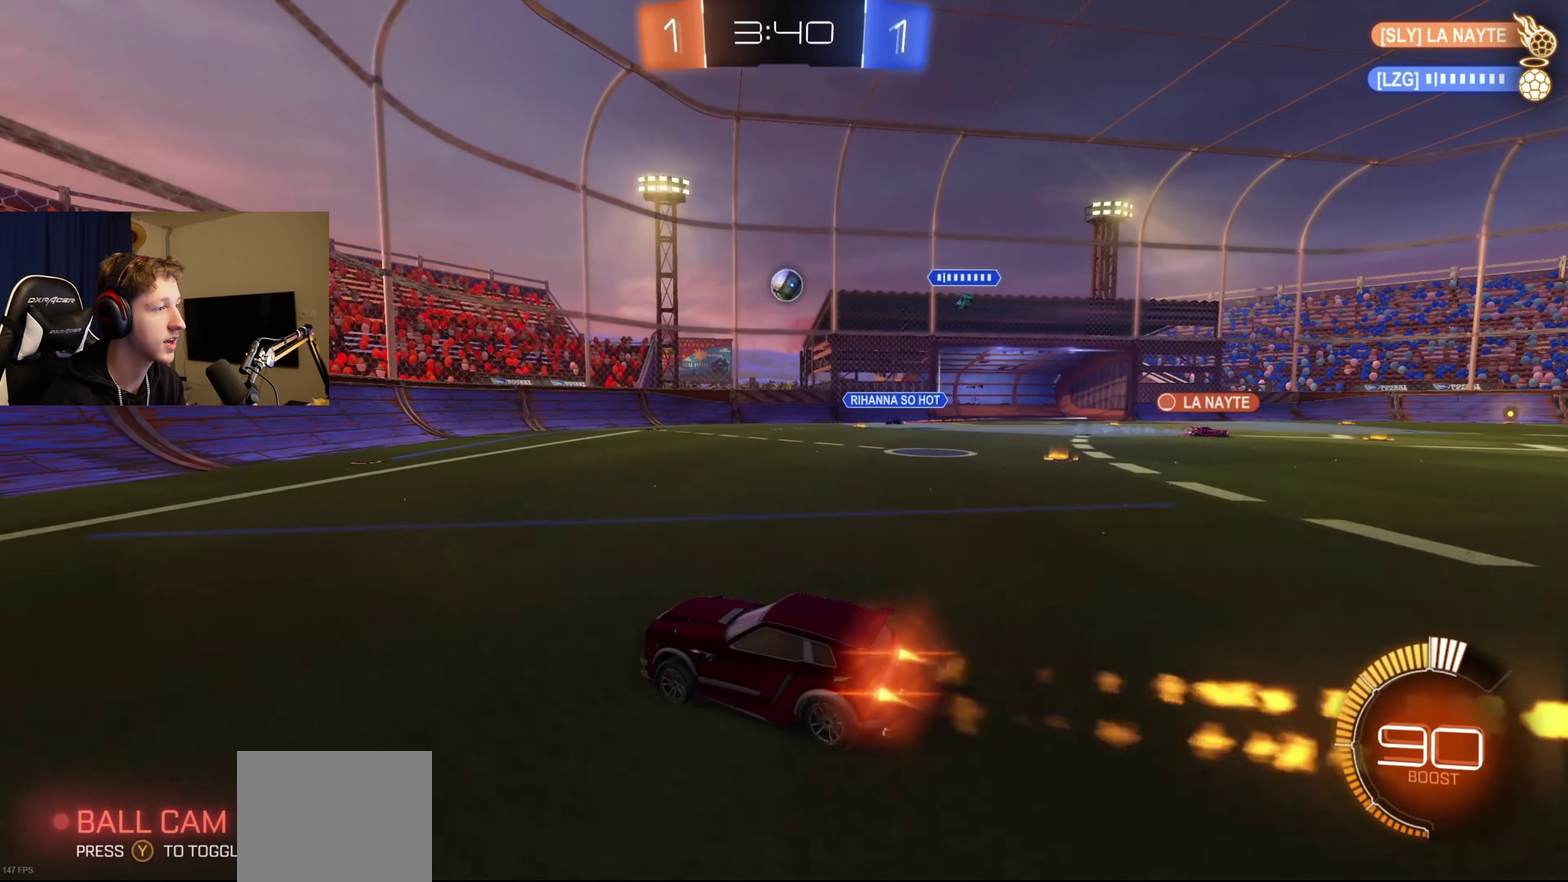
{"buttons": ["L2"], "left_stick": "left", "right_stick": "center", "events": [[134, "B", "up"], [167, "left_stick", "right"], [300, "left_stick", "center"], [367, "left_stick", "left"], [434, "R2", "up"], [467, "L2", "down"]]}